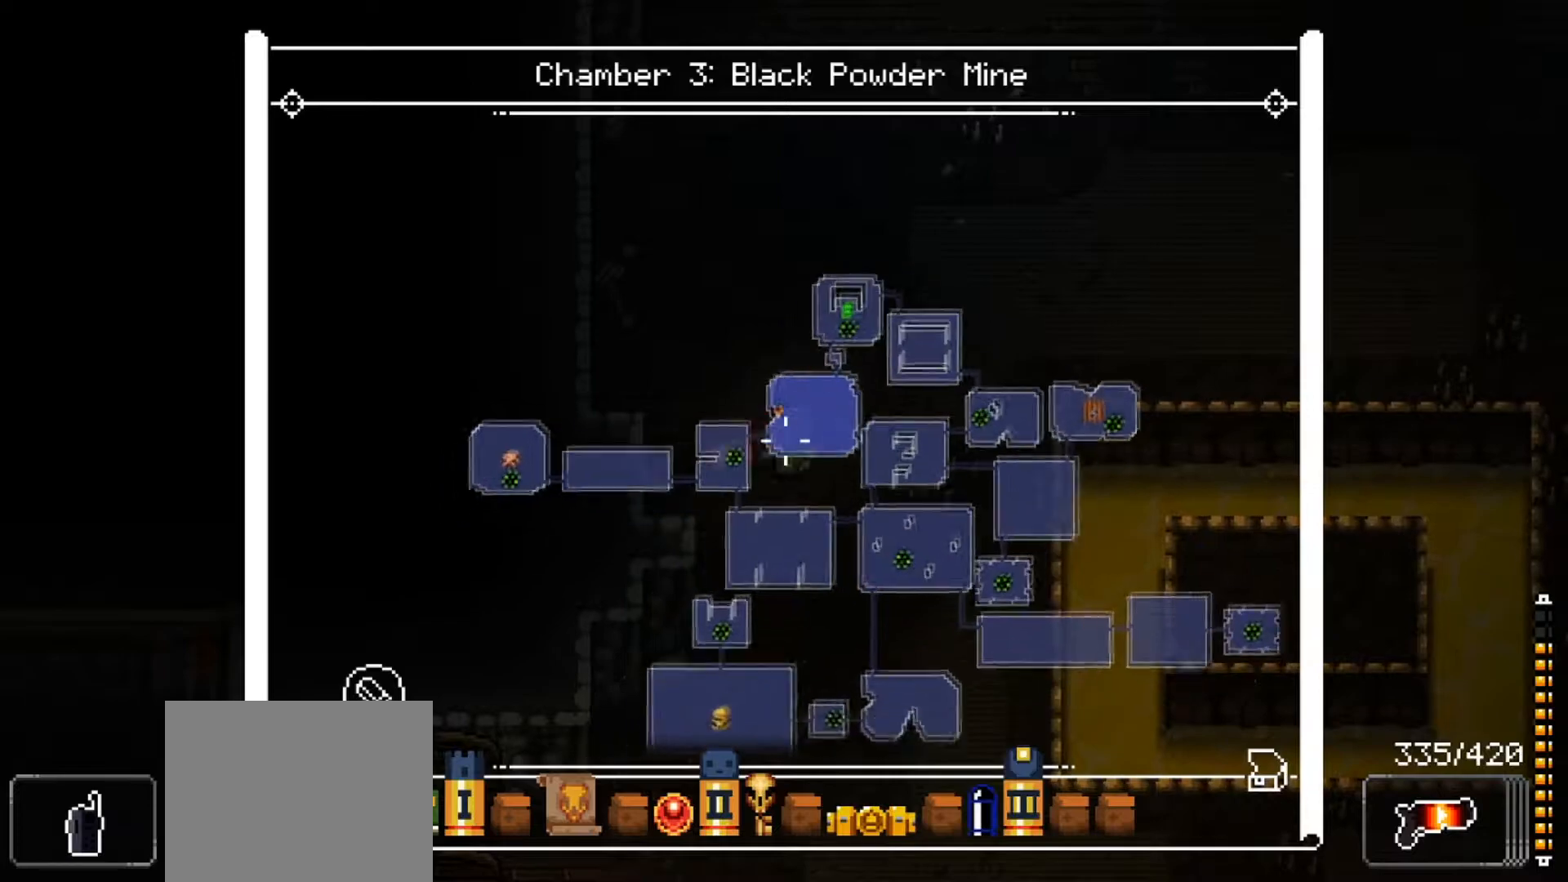
Gameplay with a controller (Xbox layout); each line is a JSON object with the inputs held at the frame after it. "events" lists button and stick changes between this image and that frame as [ms after this image, input, new state], when the widget could be followed in between.
{"buttons": ["A", "L2"], "left_stick": "center", "right_stick": "center", "events": [[83, "right_stick", "center"], [283, "right_stick", "left"], [417, "right_stick", "center"], [467, "A", "down"]]}
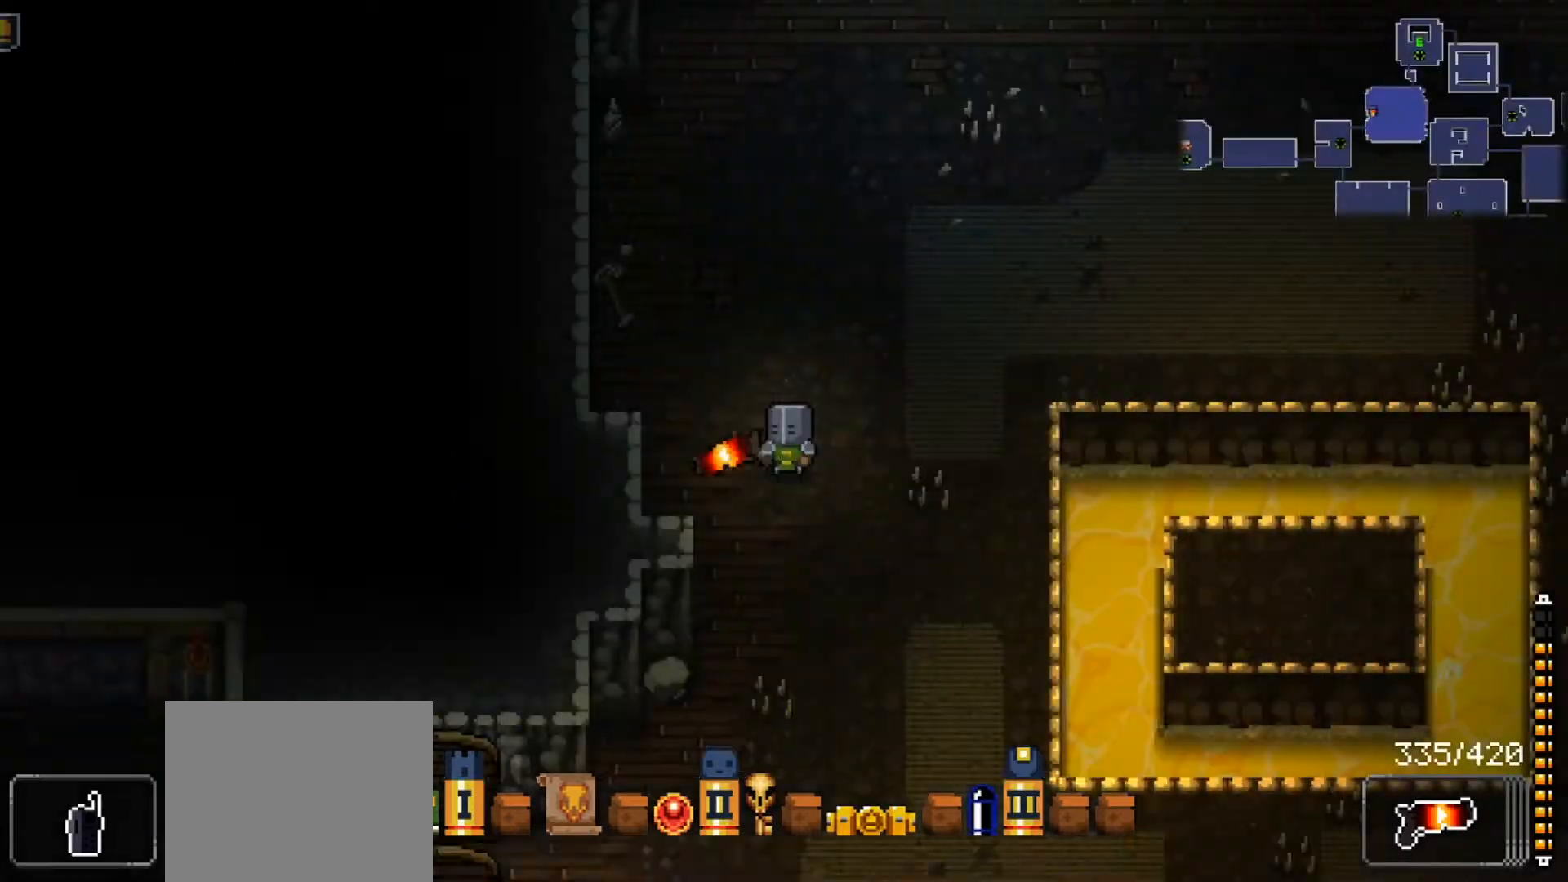
{"buttons": ["X"], "left_stick": "up-right", "right_stick": "center", "events": [[83, "A", "up"], [133, "left_stick", "left"], [234, "right_stick", "up"], [250, "L2", "up"], [267, "left_stick", "center"], [417, "left_stick", "up-right"], [417, "right_stick", "center"], [501, "X", "down"]]}
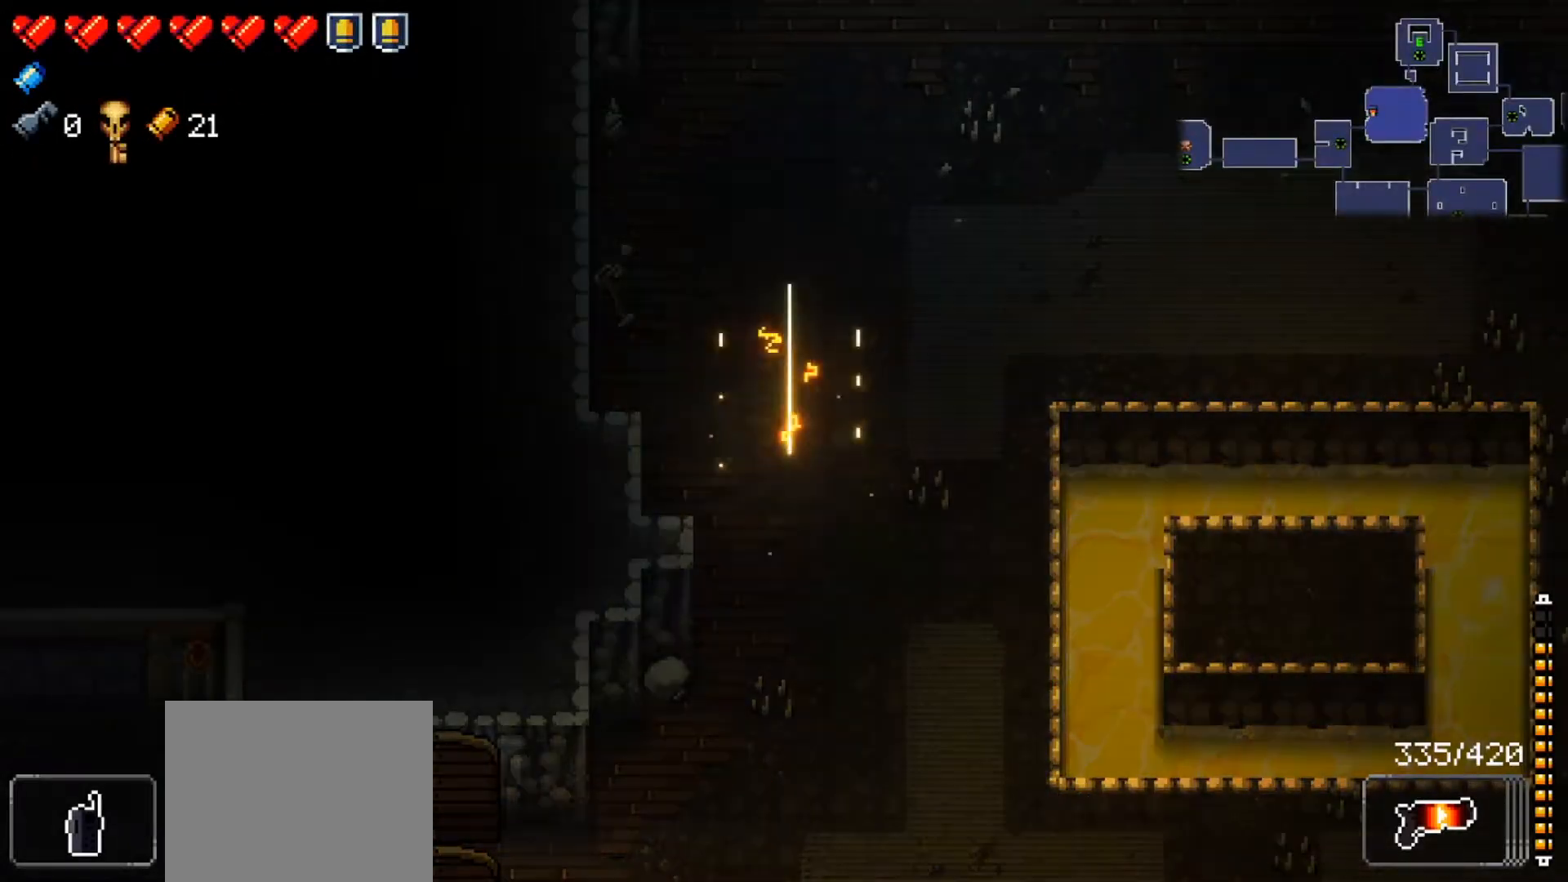
{"buttons": [], "left_stick": "up", "right_stick": "up", "events": [[33, "left_stick", "center"], [150, "X", "up"], [233, "left_stick", "up-right"], [333, "left_stick", "center"], [333, "right_stick", "up"], [467, "left_stick", "up"]]}
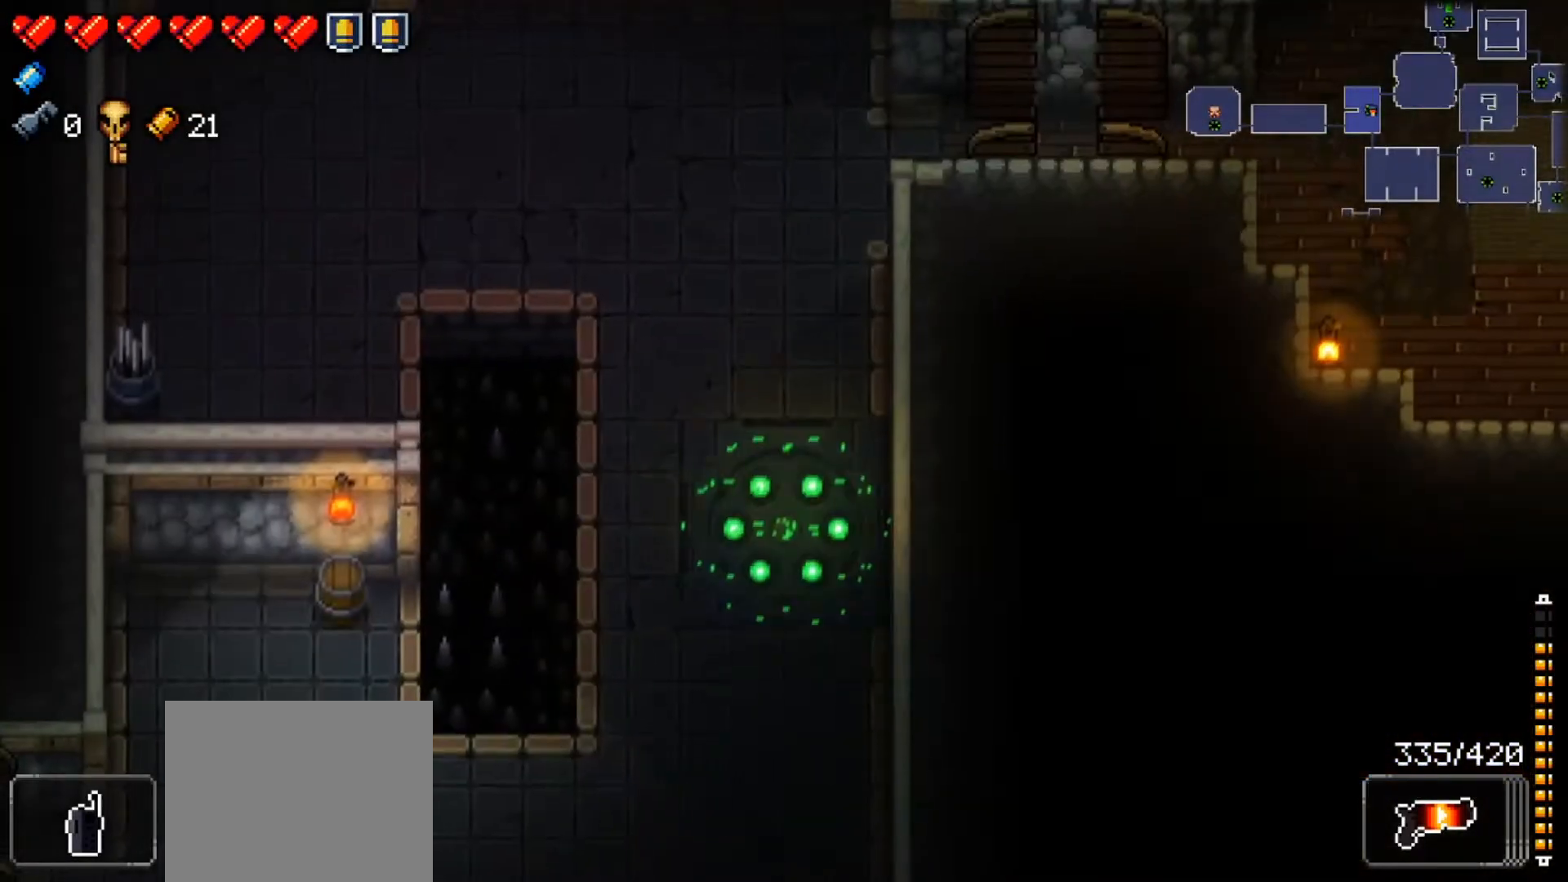
{"buttons": [], "left_stick": "up", "right_stick": "center", "events": [[234, "right_stick", "center"]]}
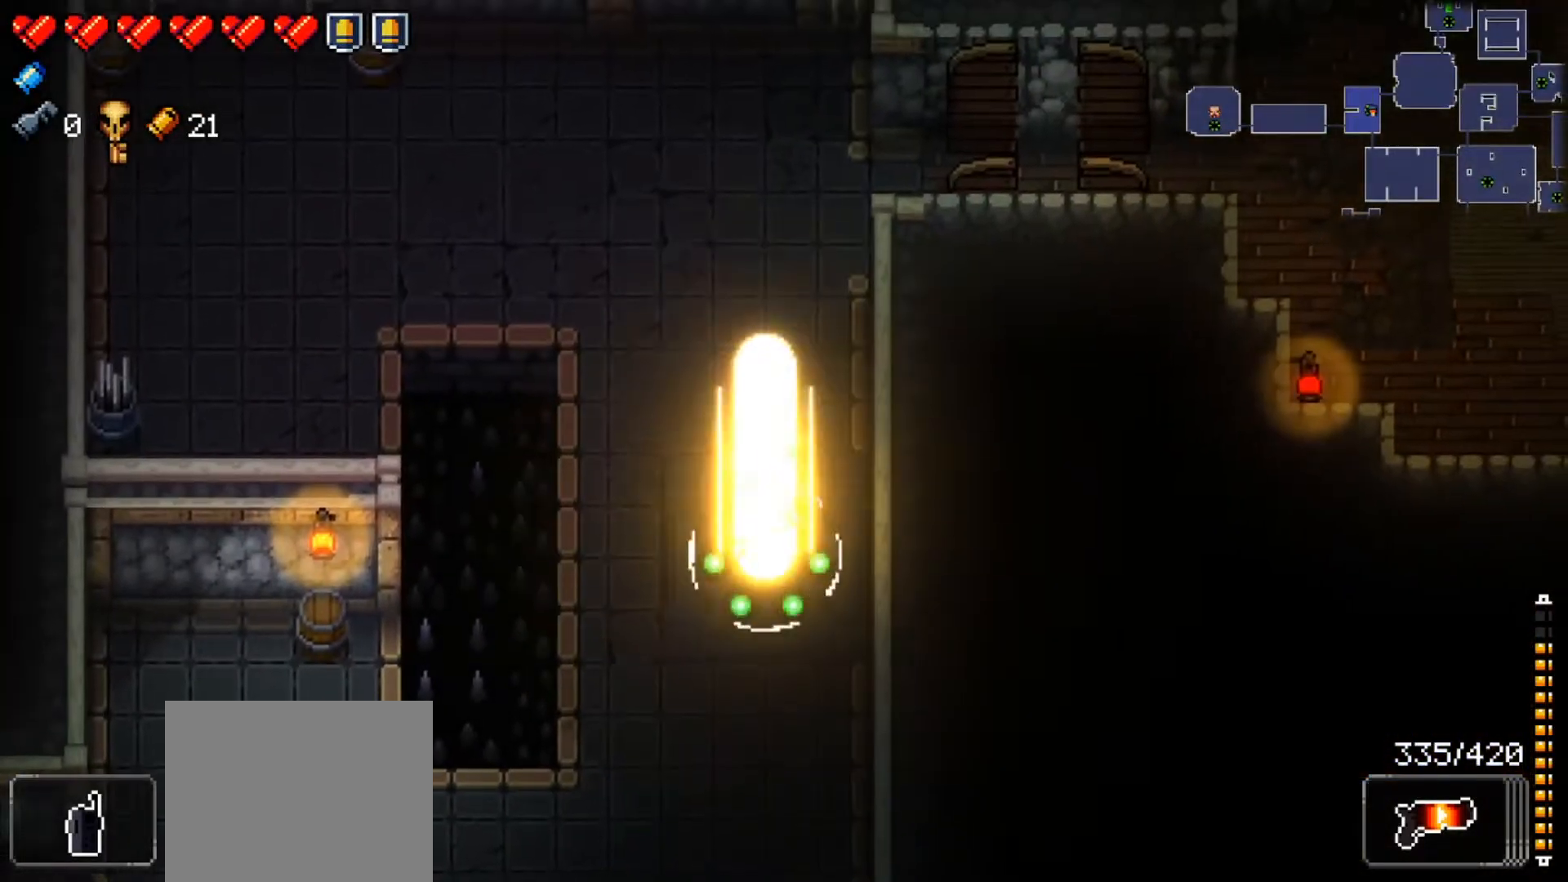
{"buttons": [], "left_stick": "up-left", "right_stick": "up-left", "events": [[83, "right_stick", "up"], [317, "right_stick", "center"], [433, "left_stick", "up-left"], [450, "right_stick", "up-left"]]}
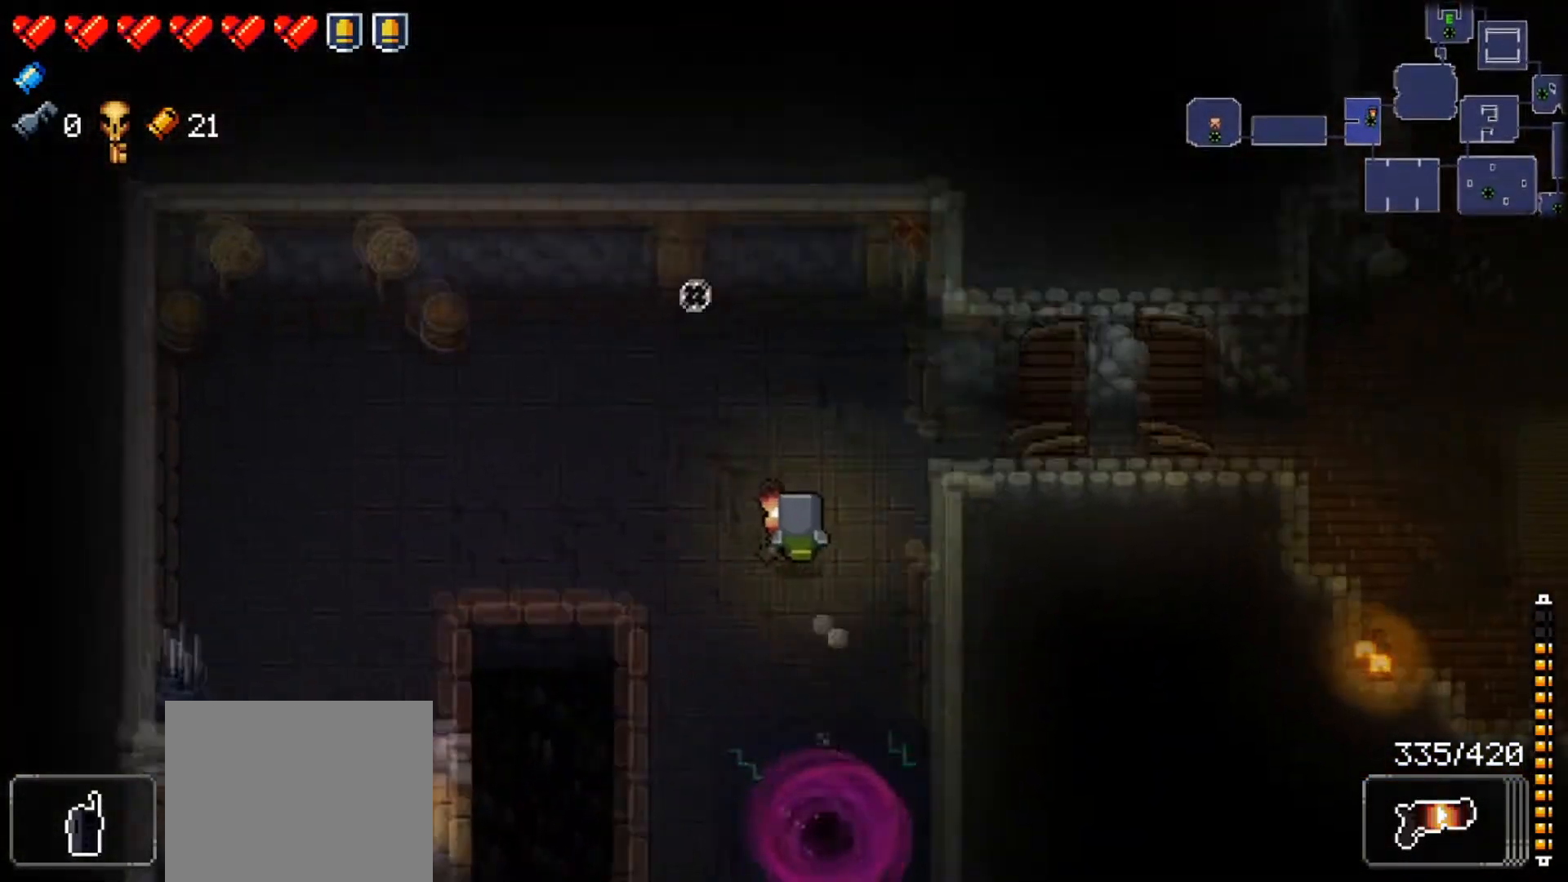
{"buttons": ["R1"], "left_stick": "left", "right_stick": "left", "events": [[284, "left_stick", "left"], [284, "right_stick", "left"], [501, "R1", "down"]]}
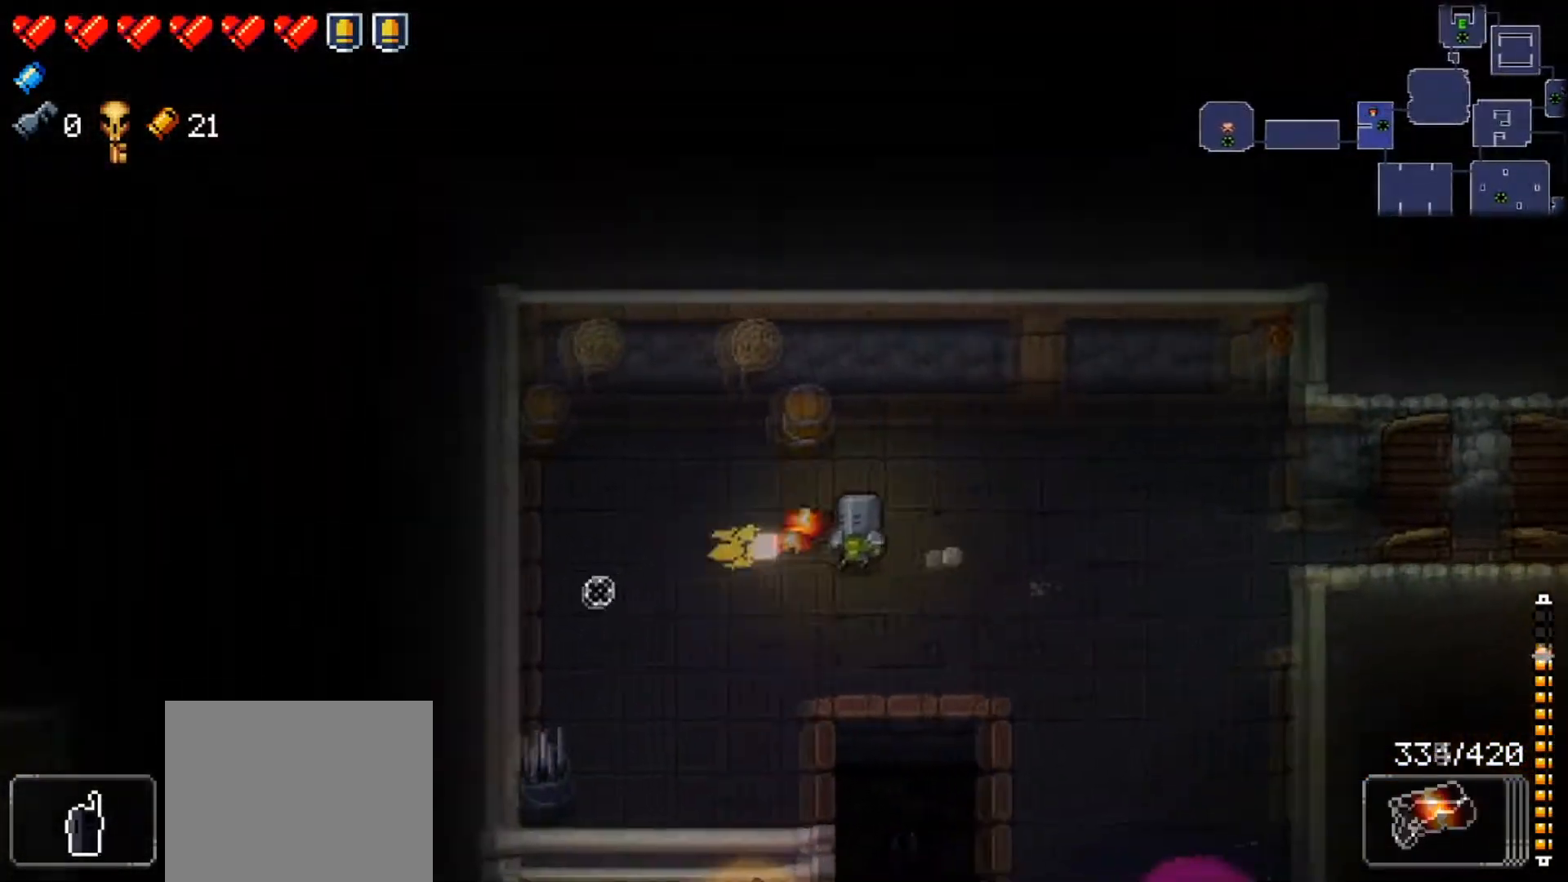
{"buttons": [], "left_stick": "right", "right_stick": "left", "events": [[116, "R1", "up"], [150, "left_stick", "center"], [183, "R1", "down"], [283, "R1", "up"], [383, "left_stick", "right"]]}
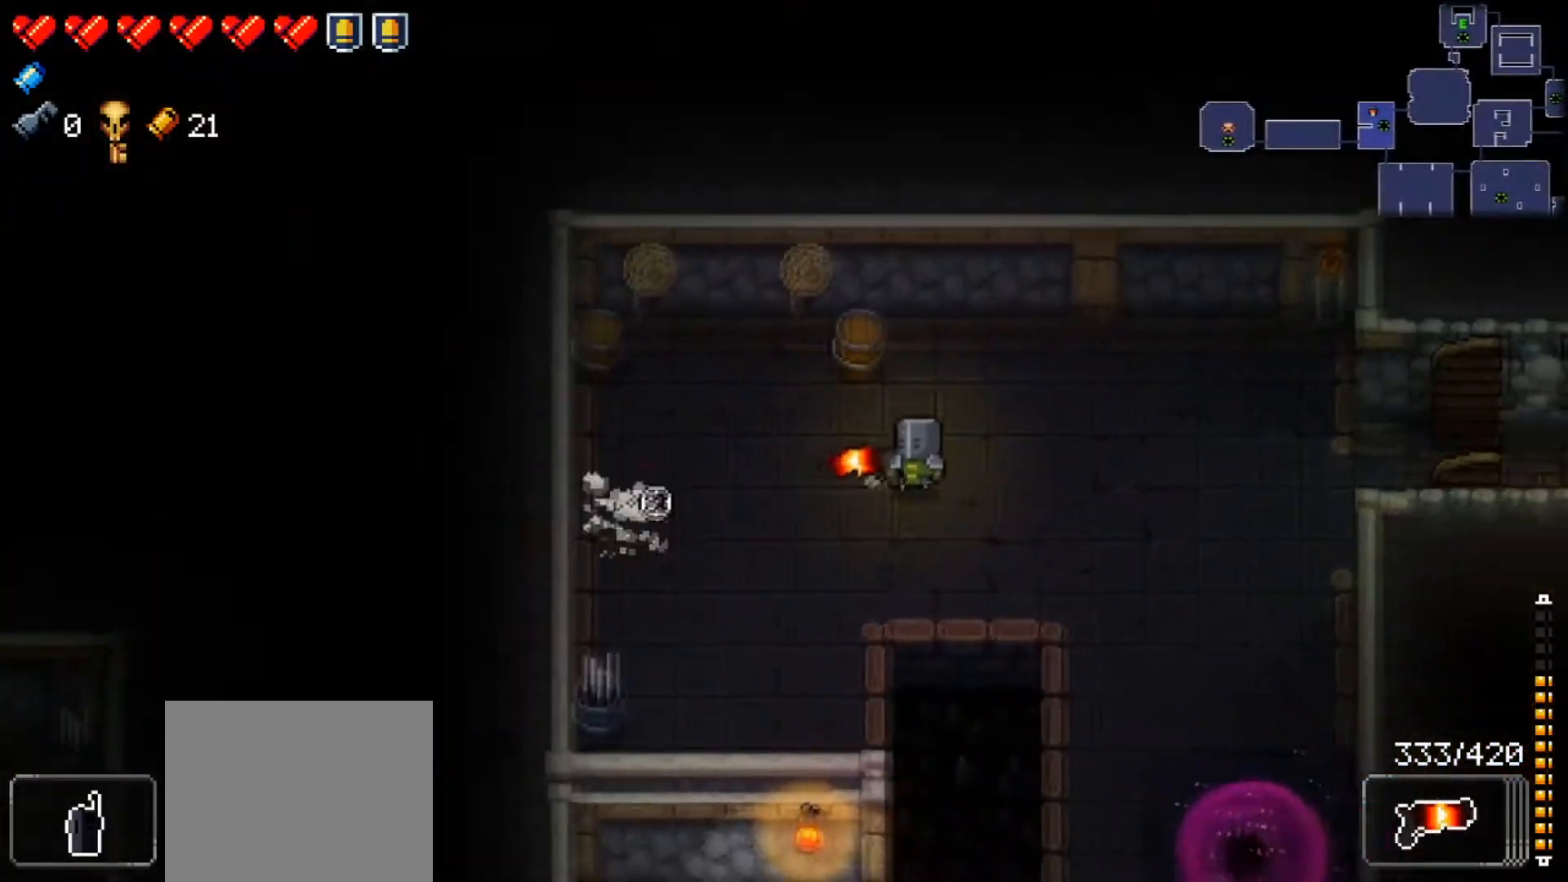
{"buttons": [], "left_stick": "down-right", "right_stick": "center", "events": [[67, "right_stick", "center"], [317, "left_stick", "down-right"]]}
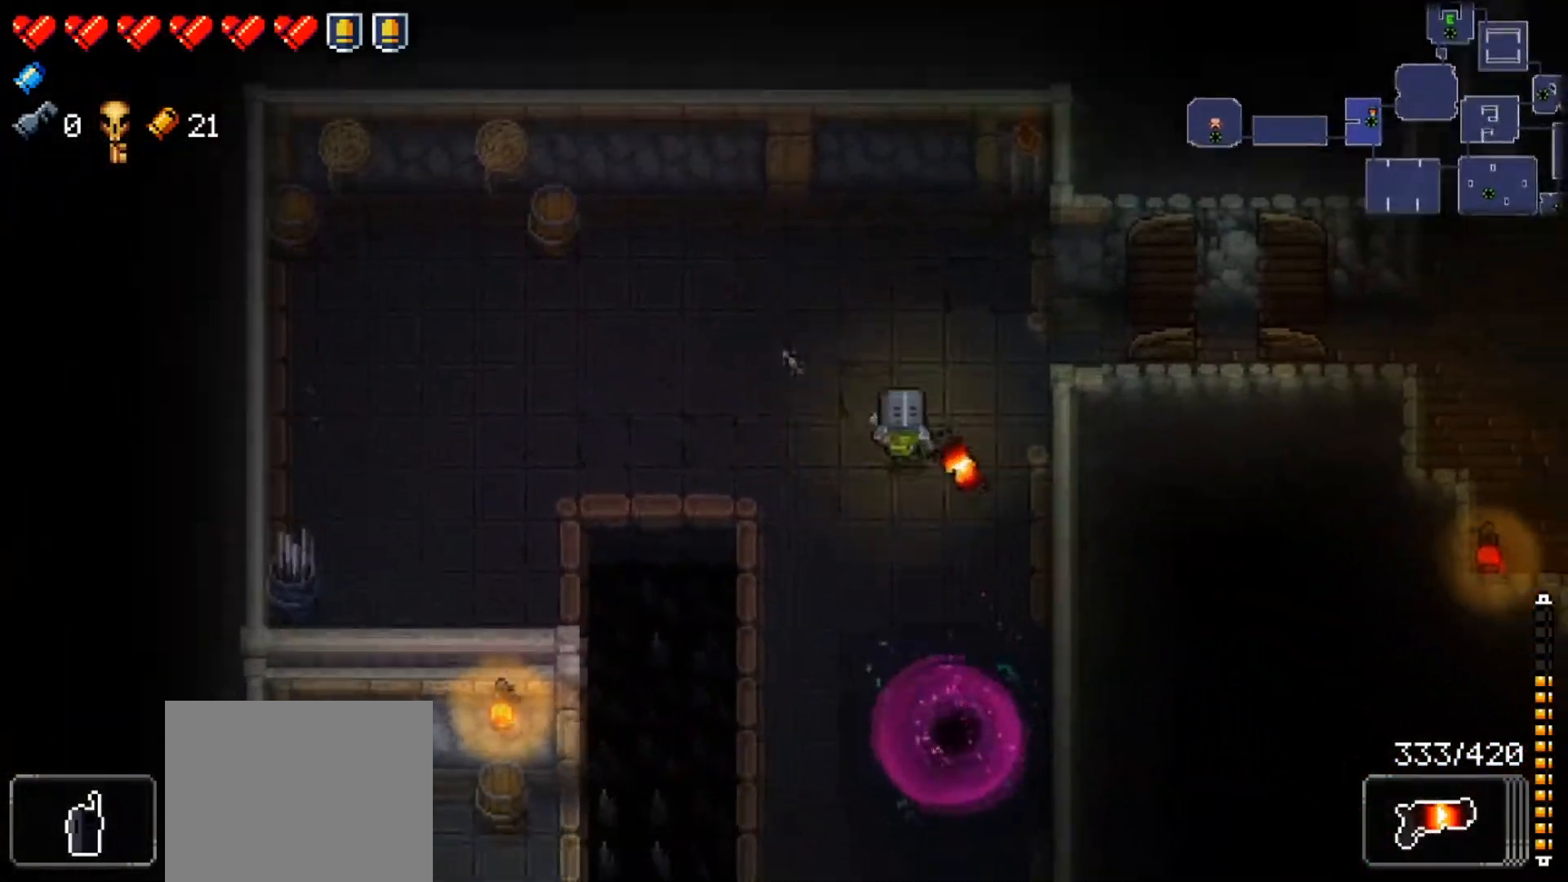
{"buttons": [], "left_stick": "up", "right_stick": "up", "events": [[50, "left_stick", "down"], [283, "right_stick", "up"], [383, "left_stick", "up"]]}
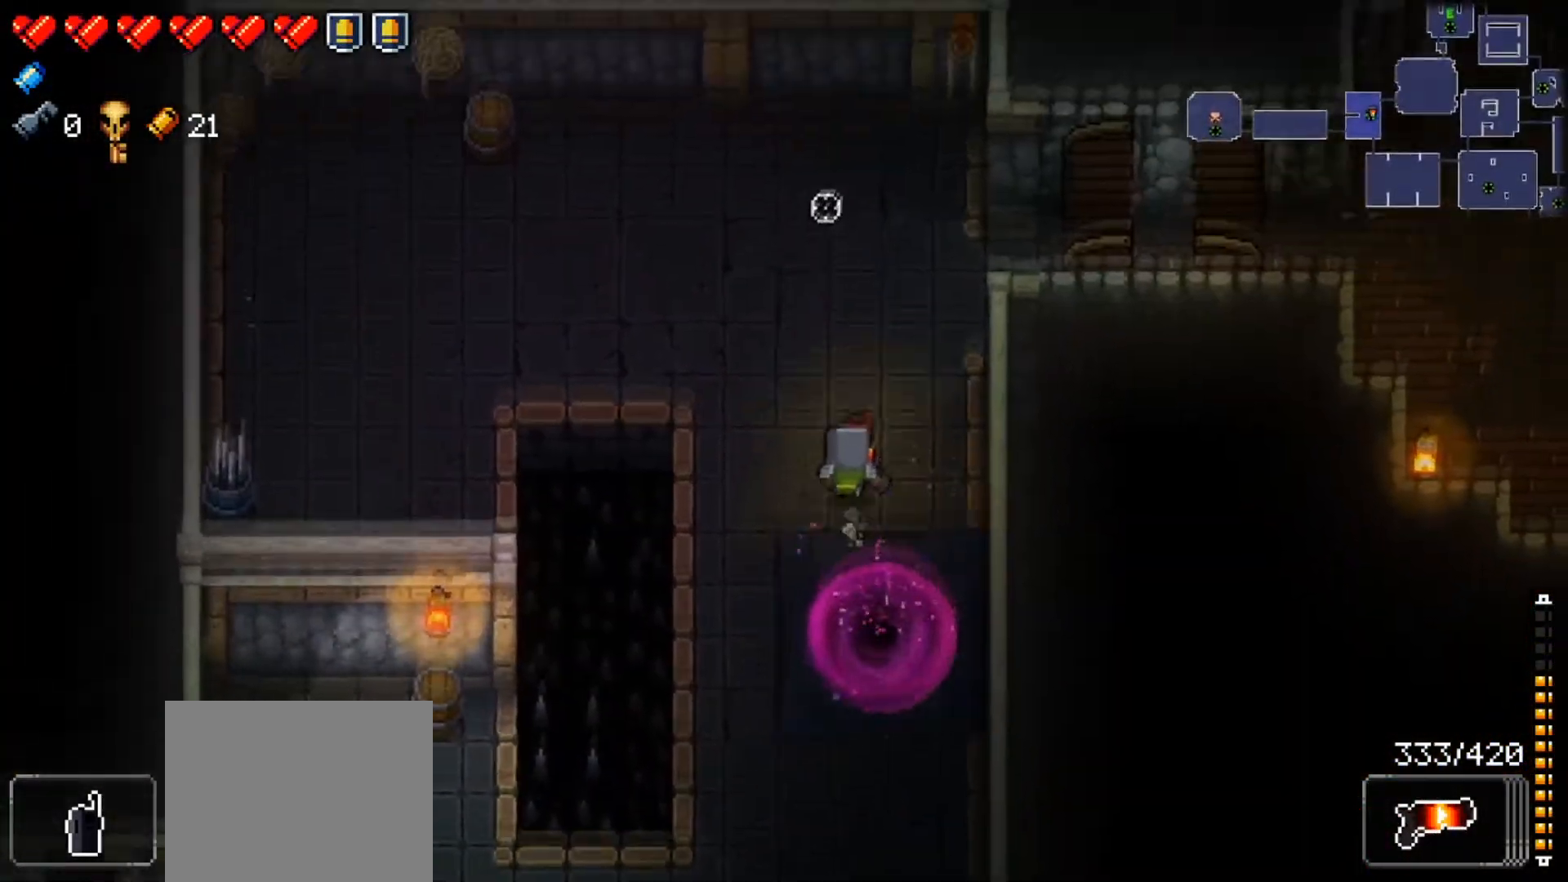
{"buttons": ["R1"], "left_stick": "center", "right_stick": "up", "events": [[217, "R1", "down"], [334, "left_stick", "center"], [350, "R1", "up"], [400, "R1", "down"]]}
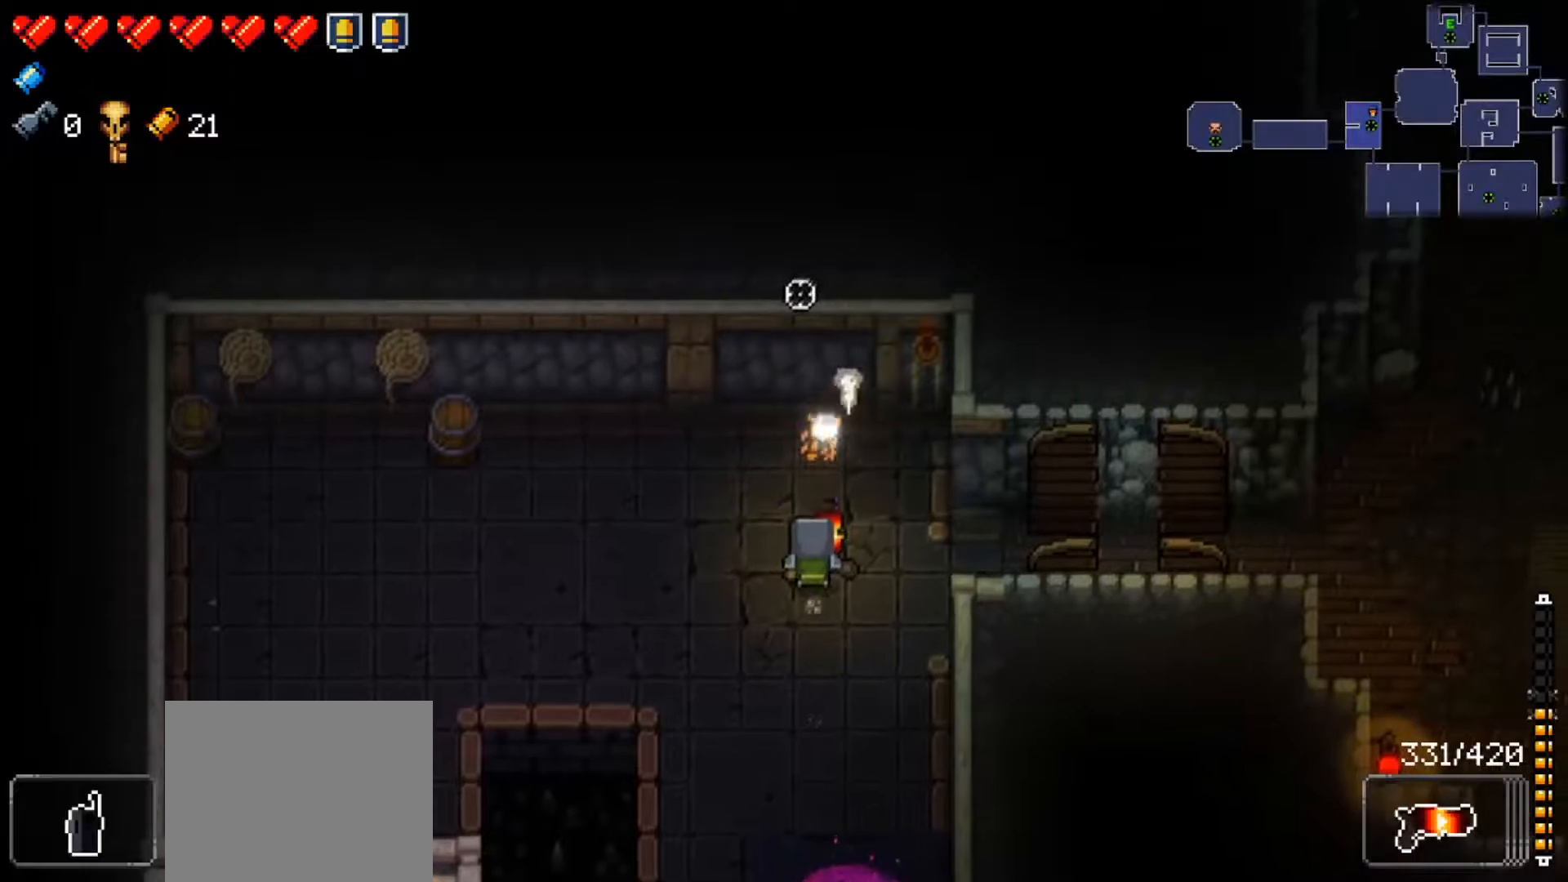
{"buttons": ["X"], "left_stick": "down", "right_stick": "center", "events": [[16, "R1", "up"], [66, "R1", "down"], [200, "R1", "up"], [316, "left_stick", "down"], [350, "right_stick", "center"], [450, "X", "down"]]}
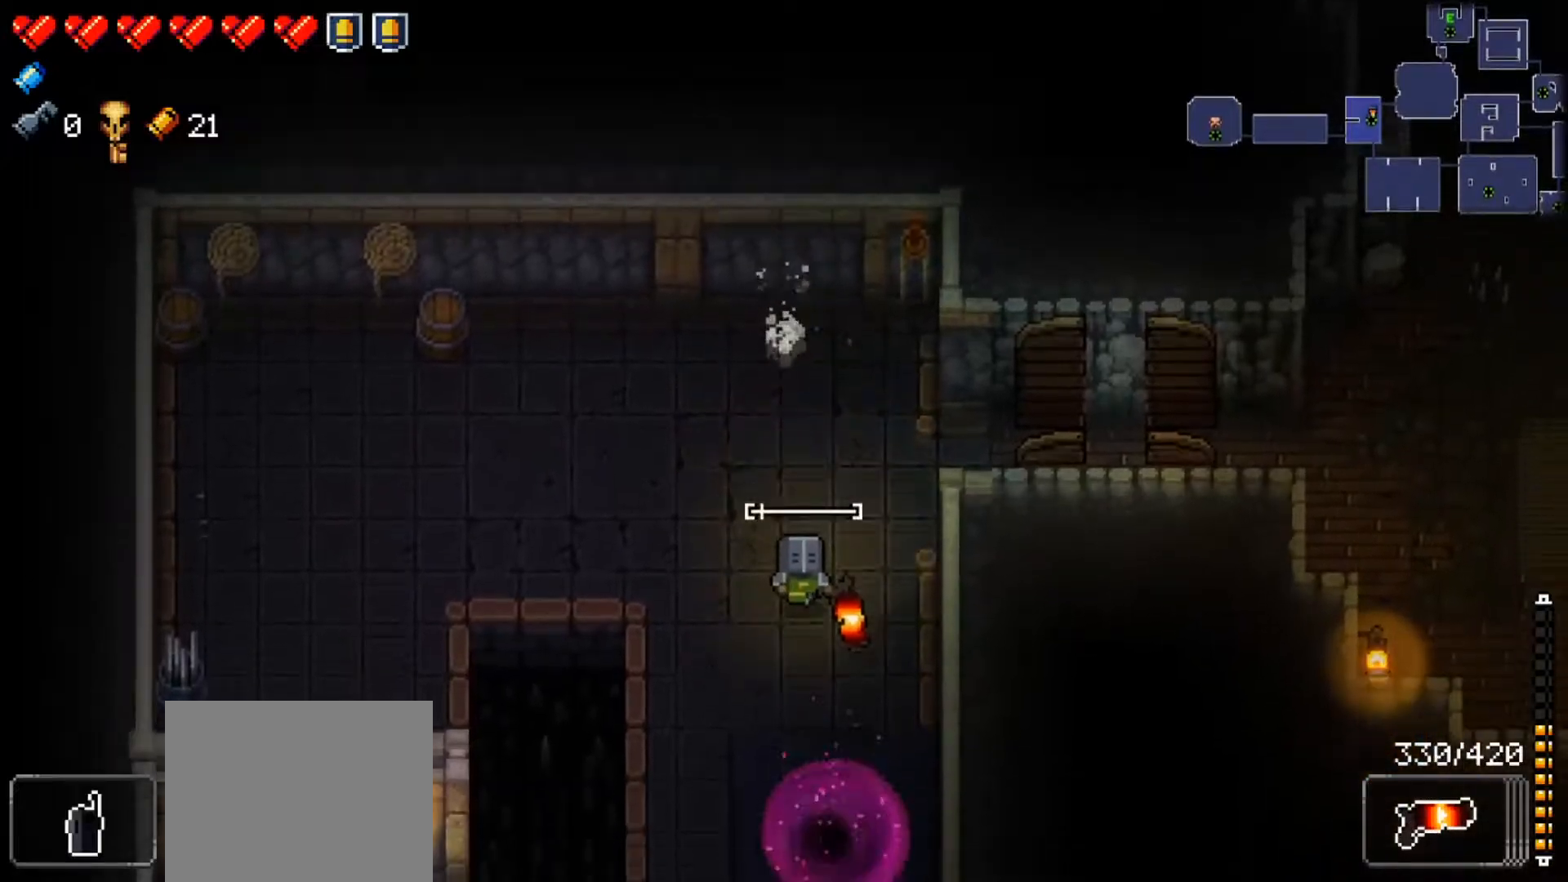
{"buttons": [], "left_stick": "down", "right_stick": "center", "events": [[100, "X", "up"]]}
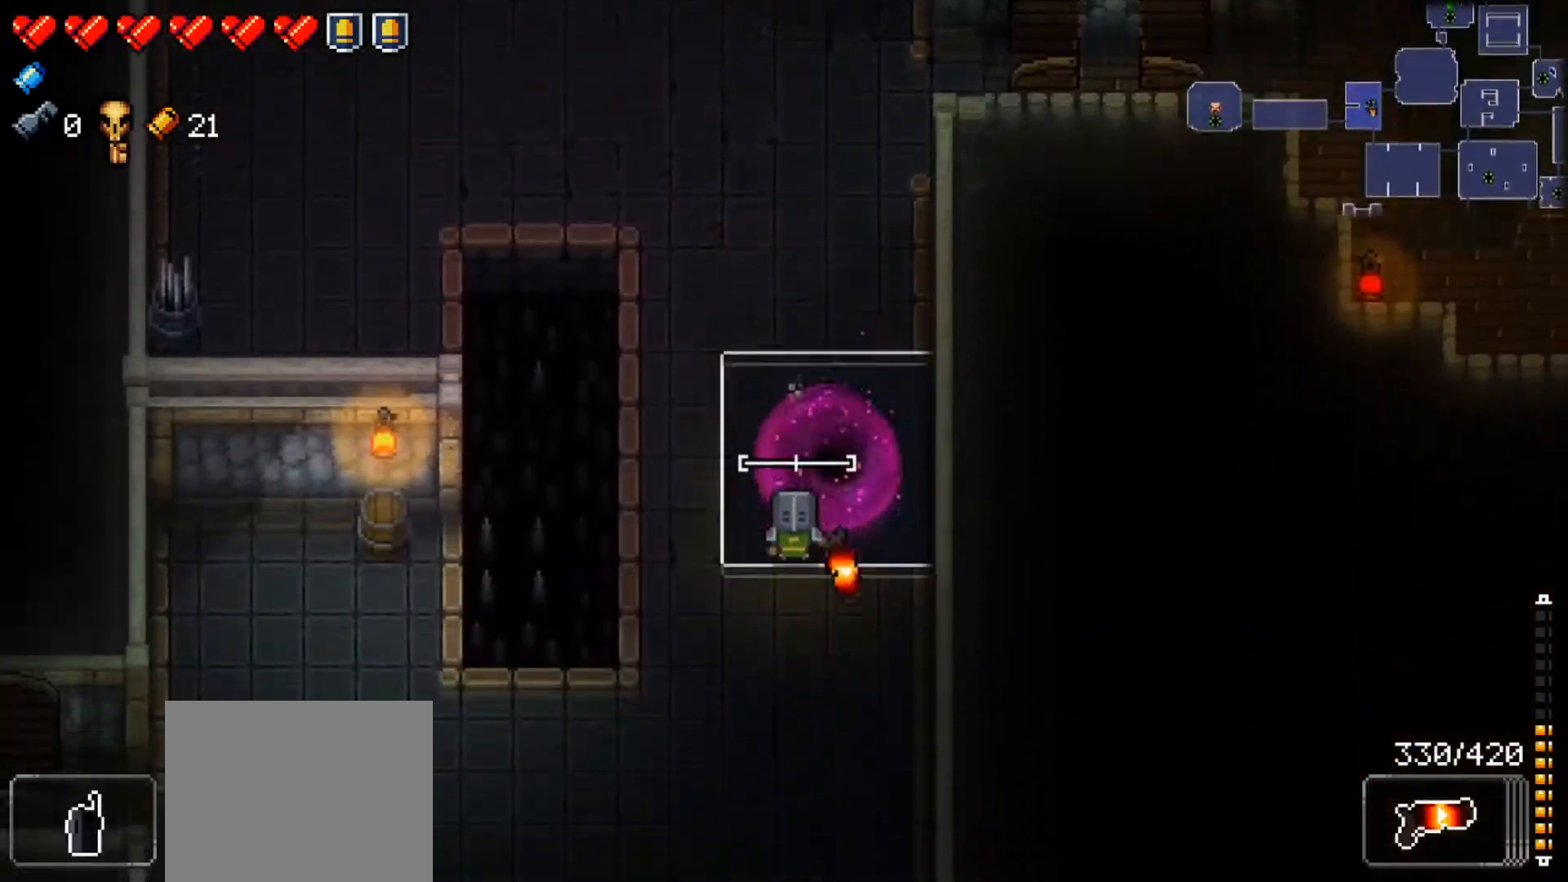
{"buttons": [], "left_stick": "down-left", "right_stick": "center", "events": [[333, "left_stick", "down-left"]]}
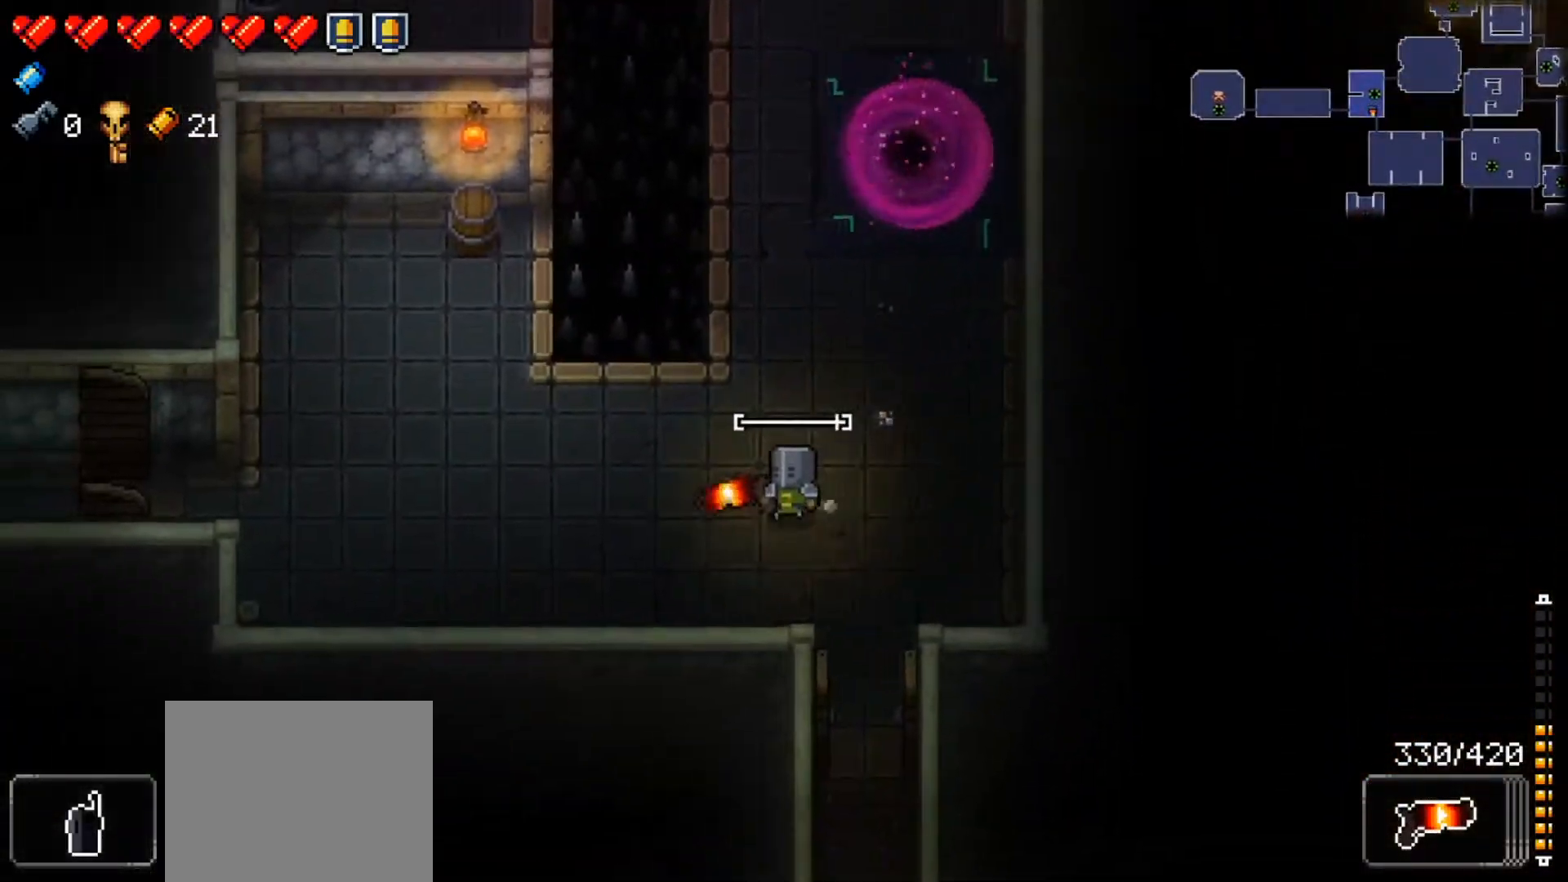
{"buttons": [], "left_stick": "left", "right_stick": "center", "events": [[317, "left_stick", "left"]]}
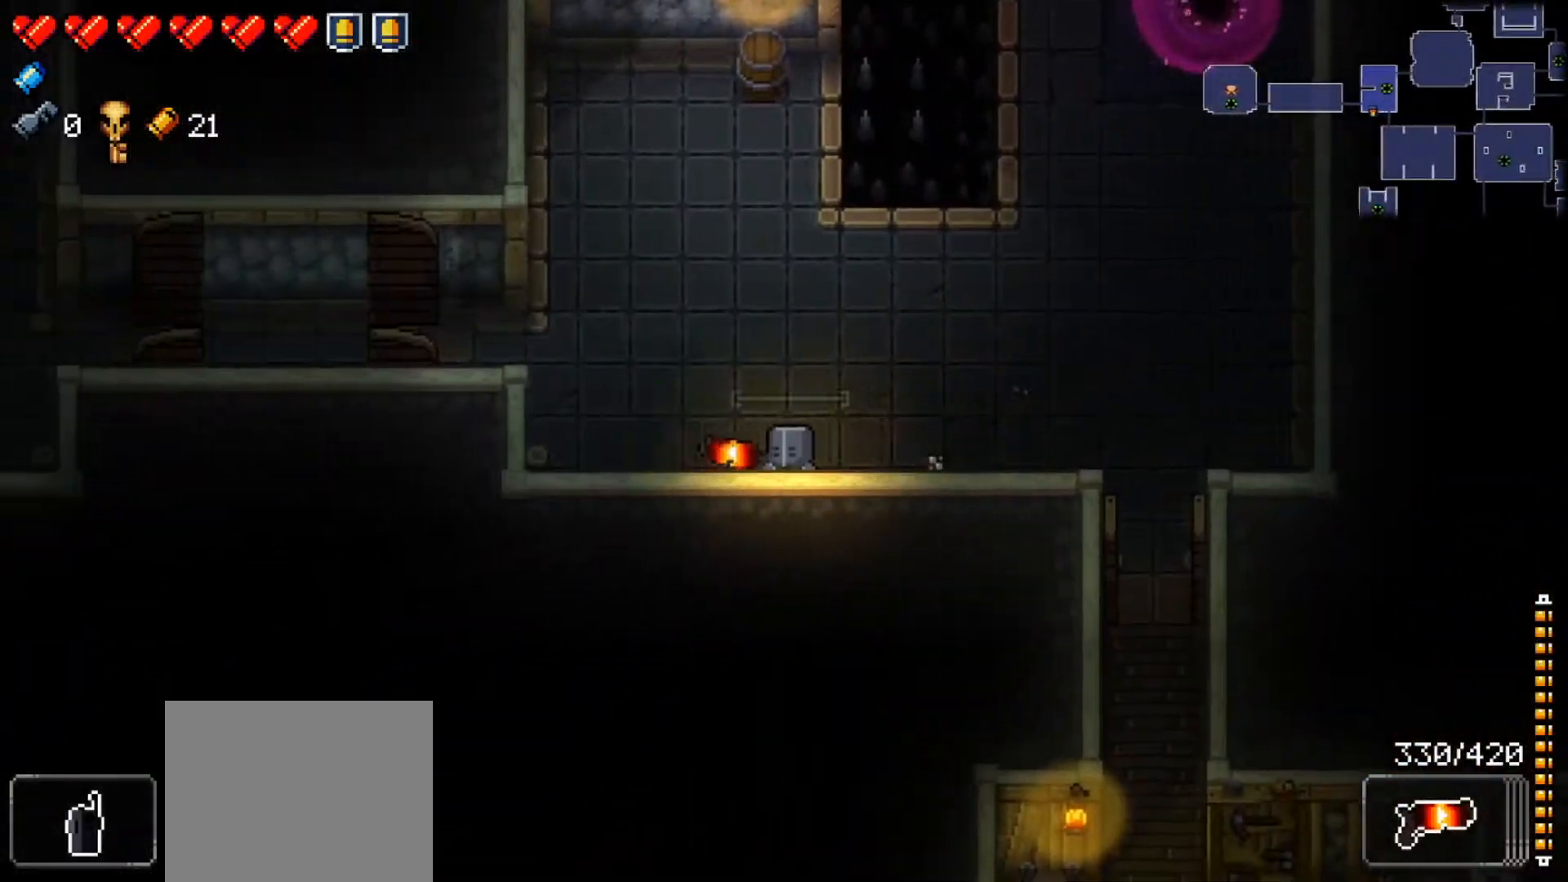
{"buttons": [], "left_stick": "down-right", "right_stick": "center", "events": [[400, "left_stick", "down-right"]]}
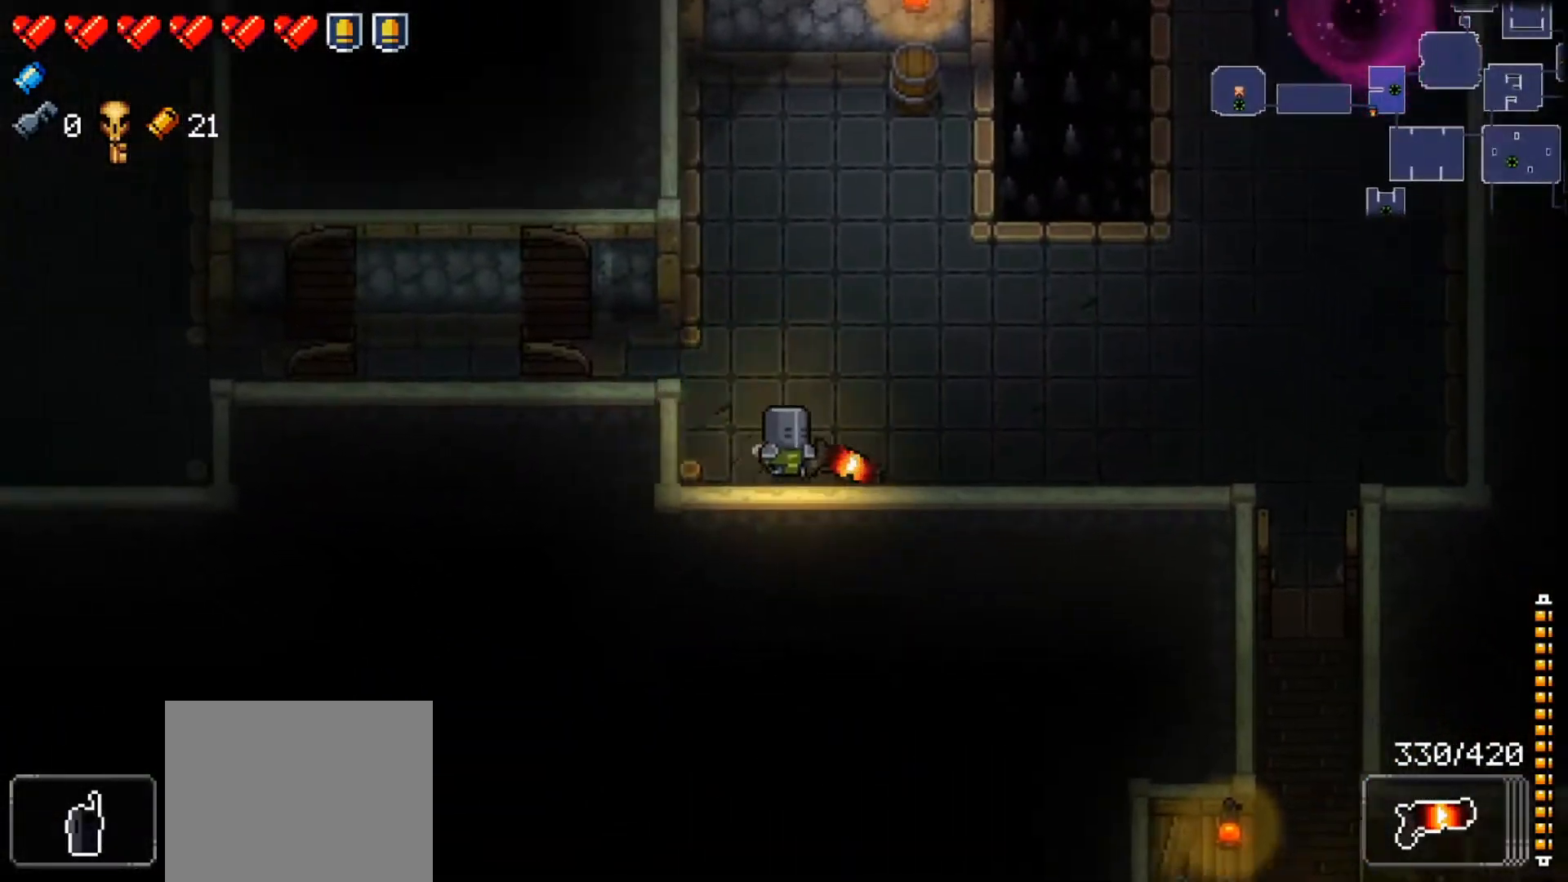
{"buttons": ["L2"], "left_stick": "center", "right_stick": "down", "events": [[17, "left_stick", "right"], [234, "L2", "down"], [267, "left_stick", "center"], [300, "right_stick", "down"]]}
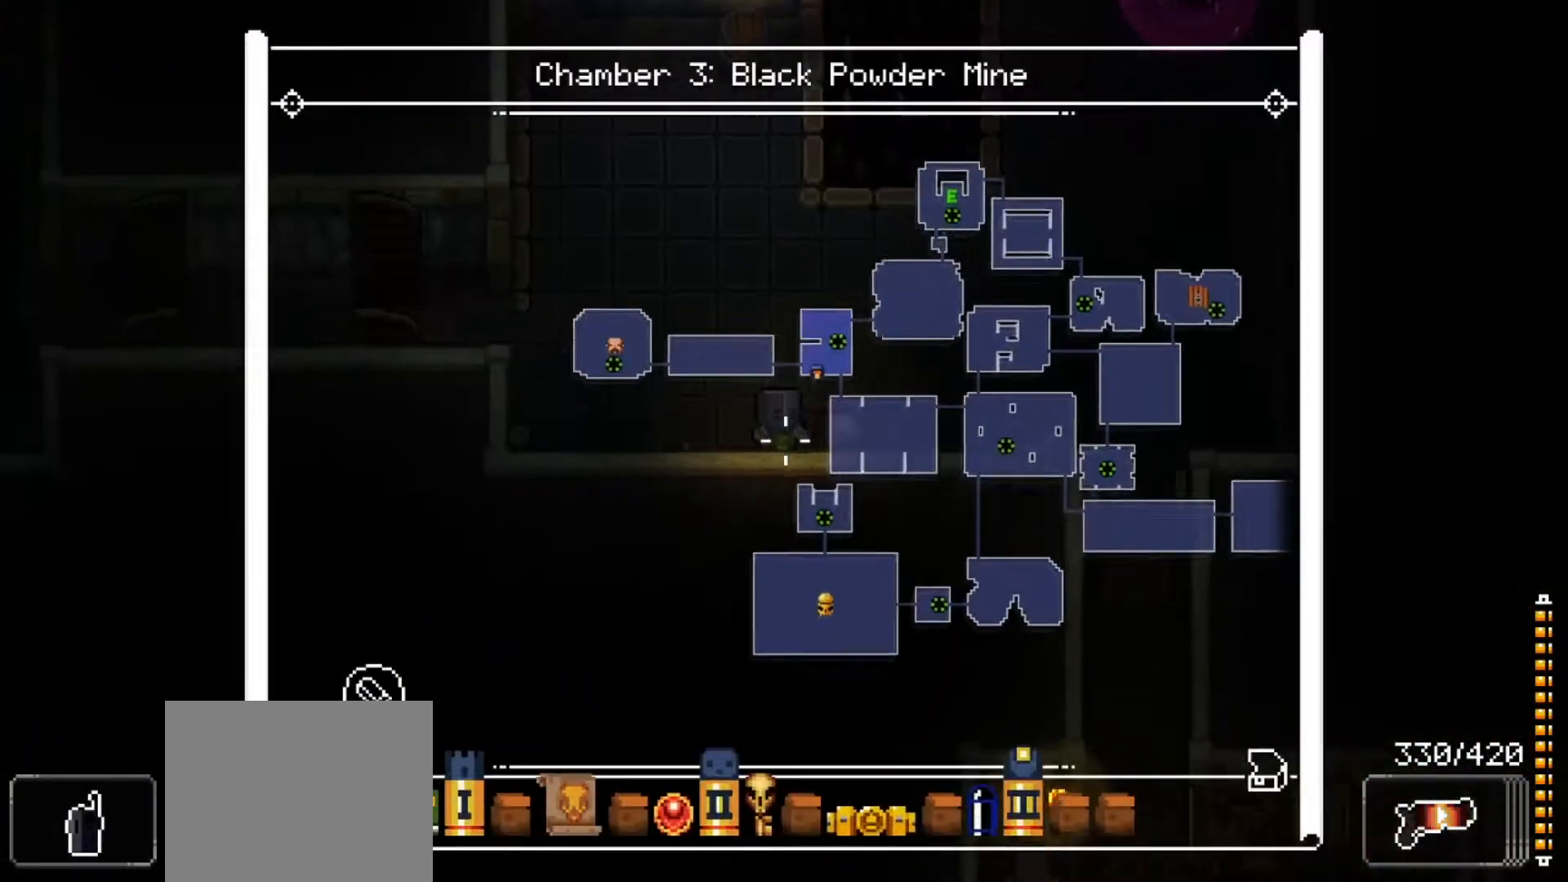
{"buttons": ["L2"], "left_stick": "center", "right_stick": "up-right", "events": [[133, "right_stick", "down-right"], [250, "right_stick", "right"], [433, "right_stick", "up-right"]]}
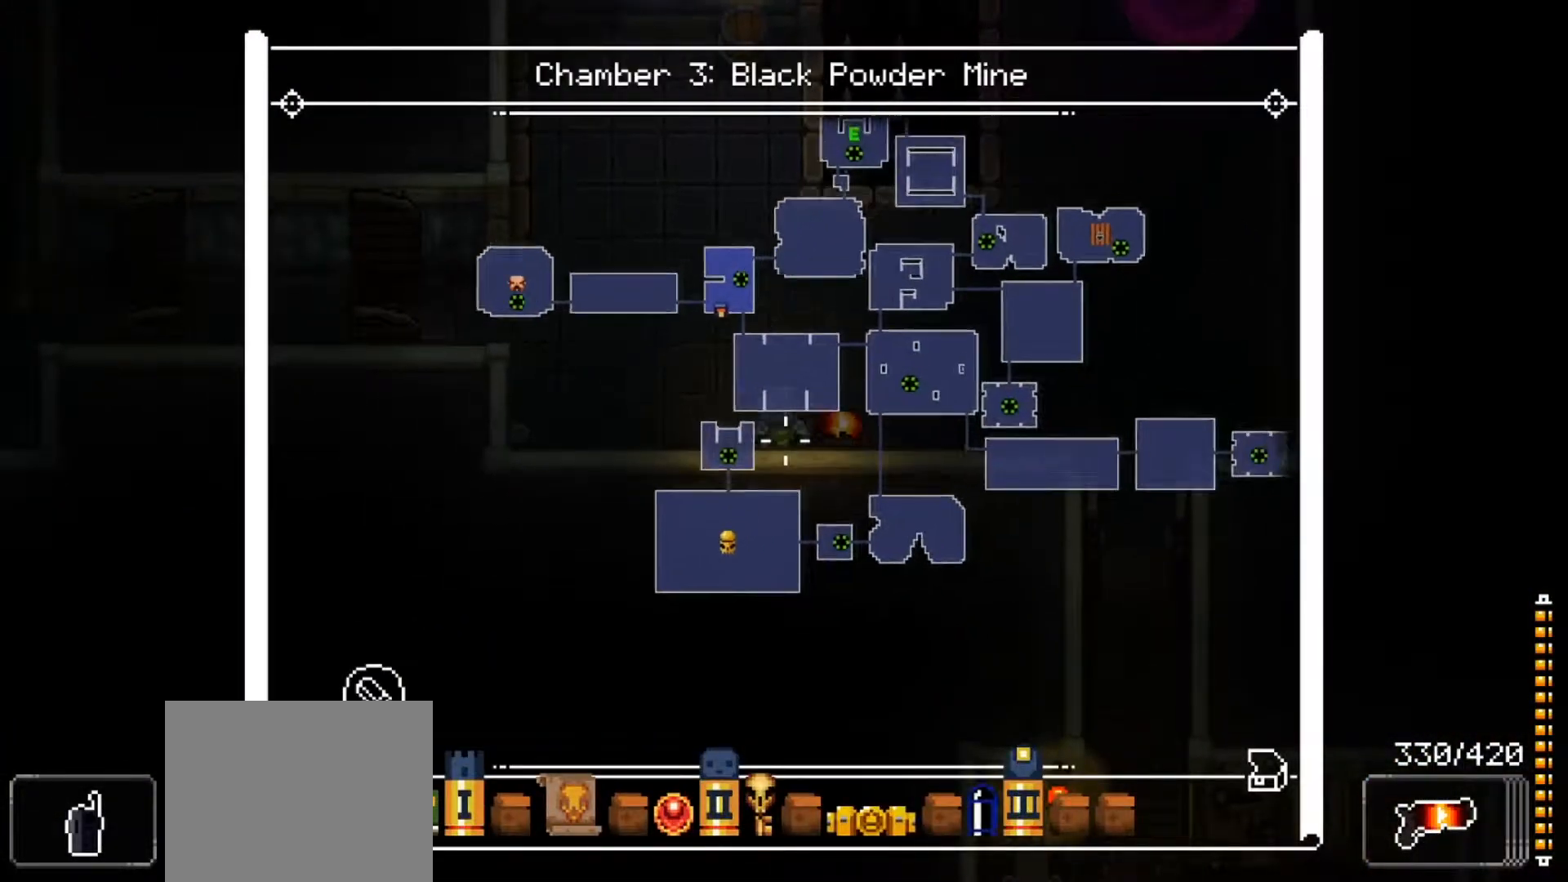
{"buttons": ["L2"], "left_stick": "center", "right_stick": "center", "events": [[350, "right_stick", "center"]]}
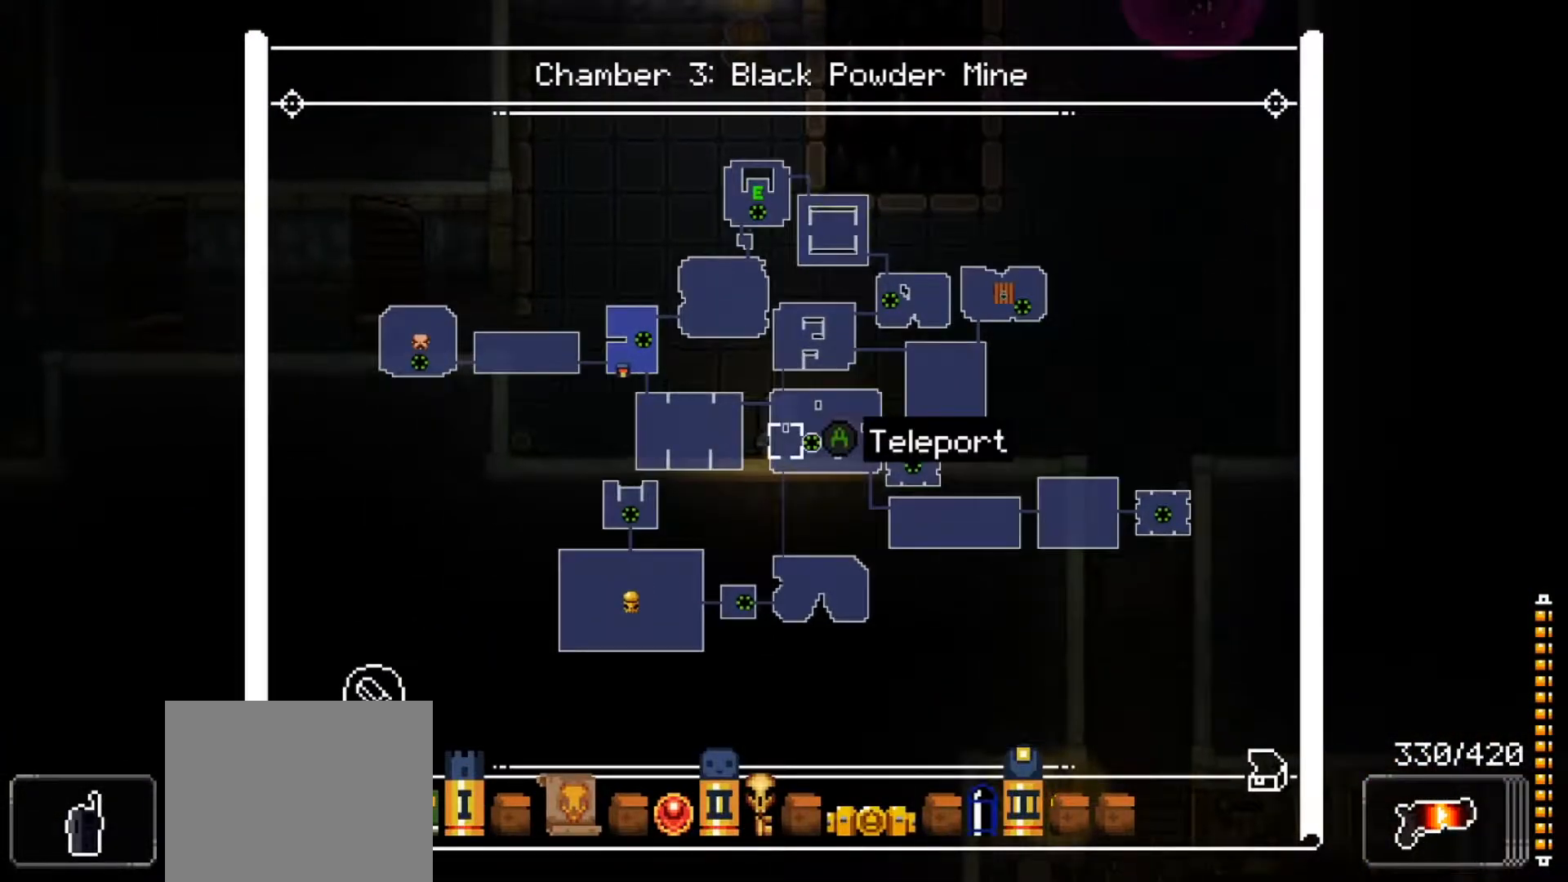
{"buttons": ["L2"], "left_stick": "center", "right_stick": "center", "events": []}
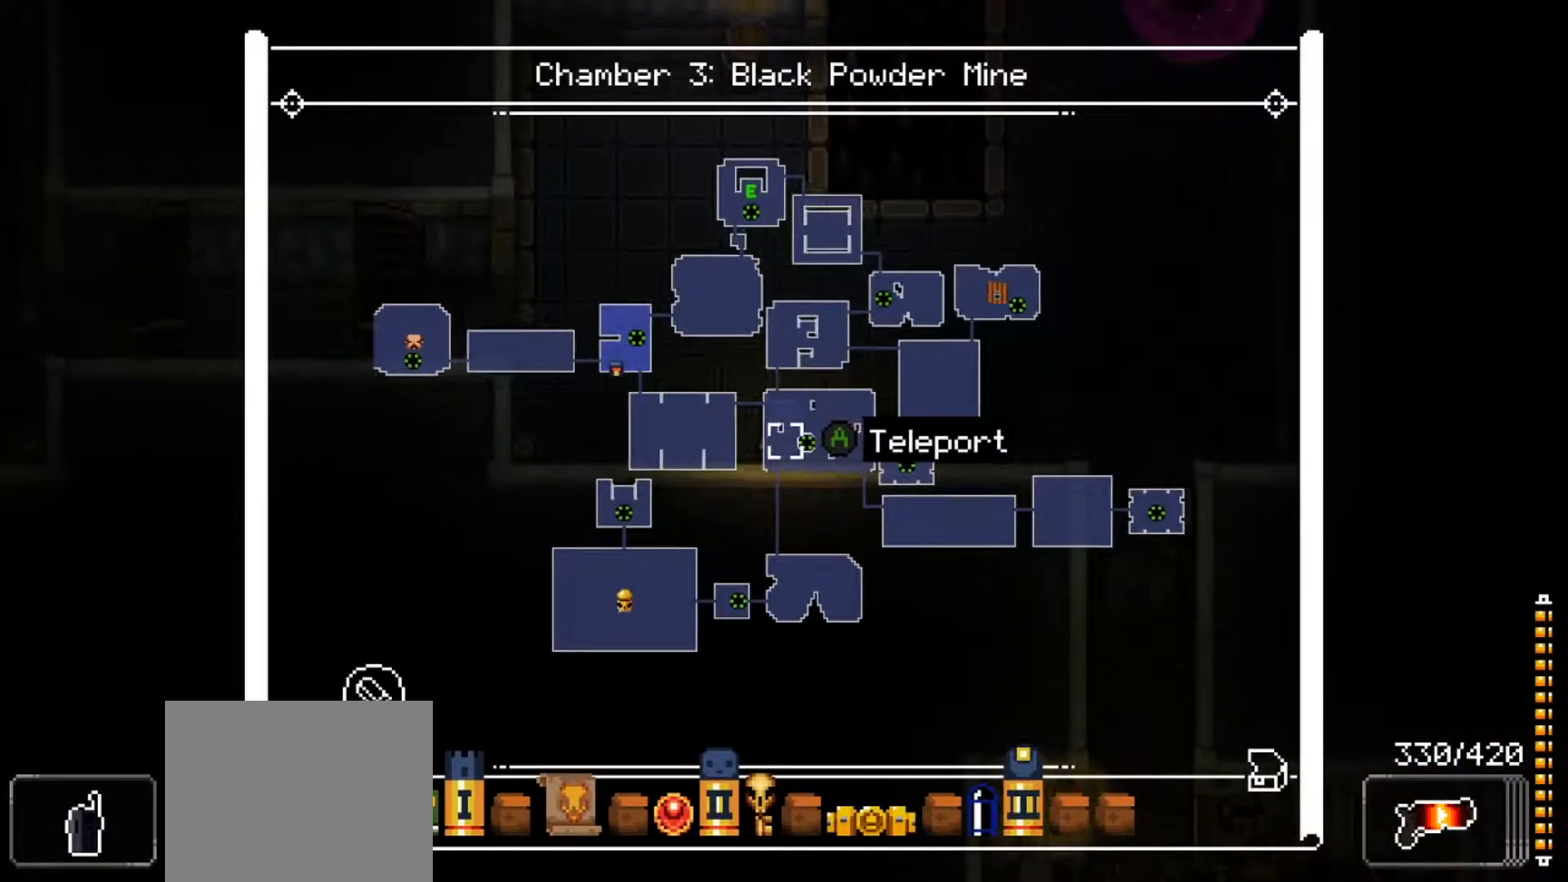
{"buttons": ["L2"], "left_stick": "center", "right_stick": "left", "events": [[83, "right_stick", "left"], [167, "right_stick", "center"], [417, "right_stick", "left"]]}
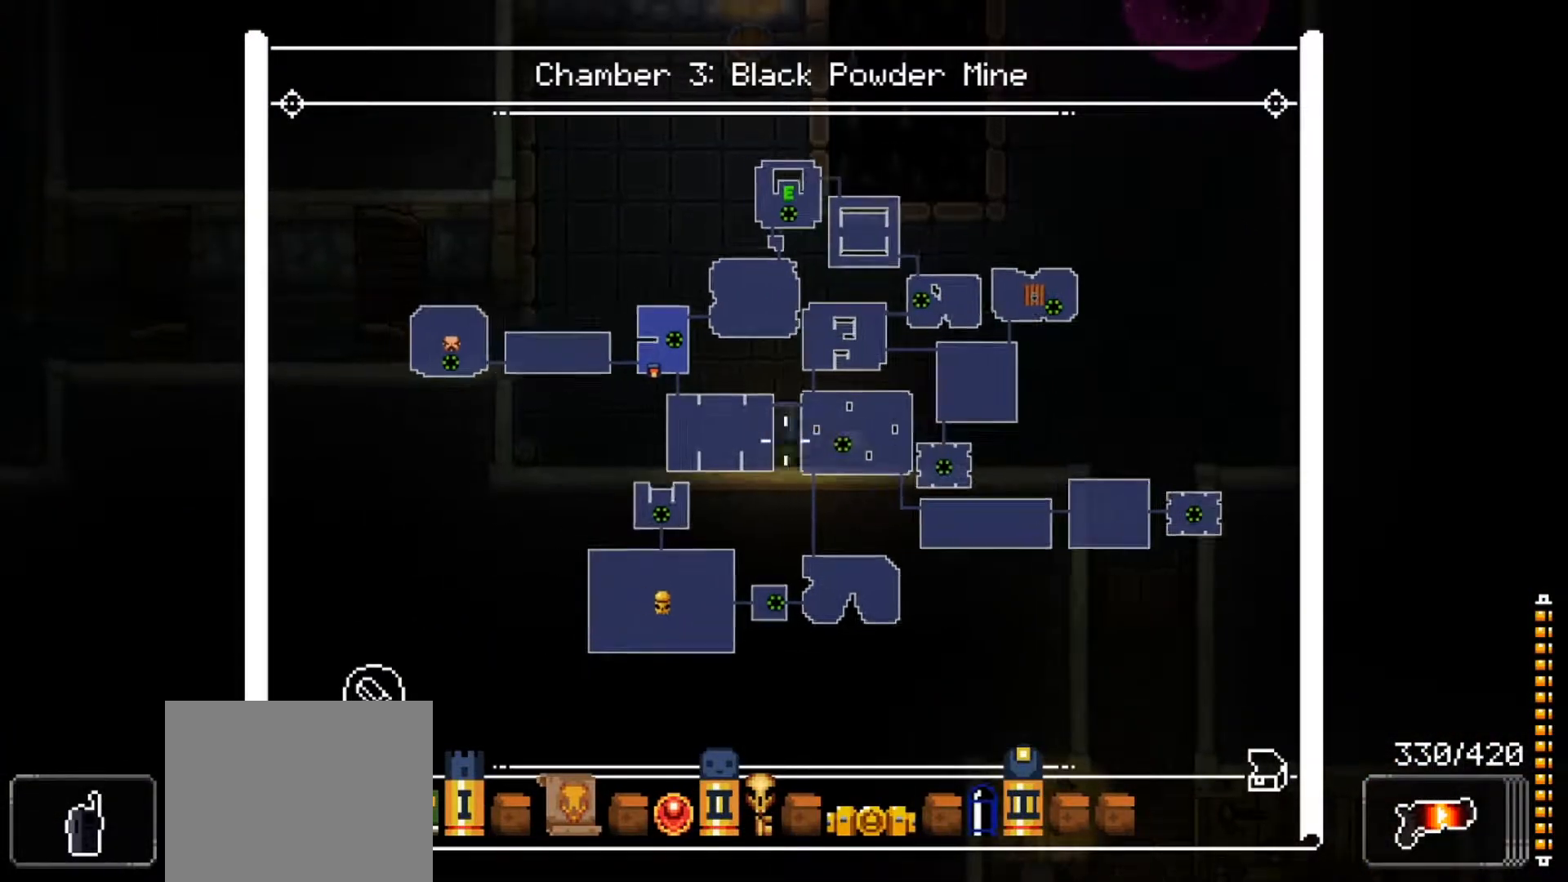
{"buttons": ["X"], "left_stick": "right", "right_stick": "center", "events": [[250, "right_stick", "center"], [317, "left_stick", "right"], [333, "L2", "up"], [467, "X", "down"]]}
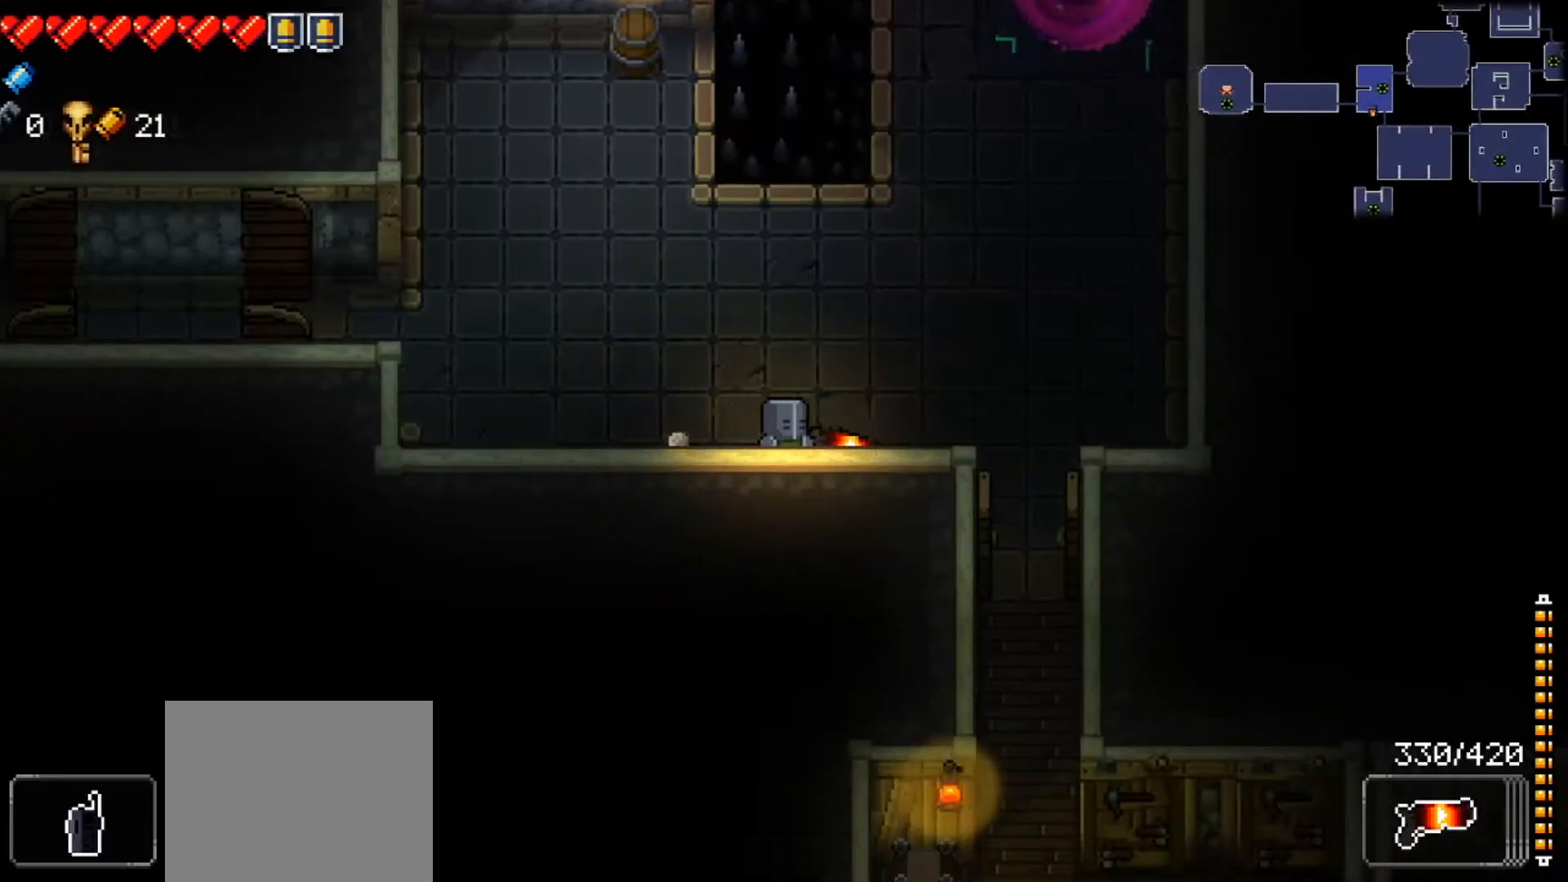
{"buttons": [], "left_stick": "down", "right_stick": "down-left", "events": [[100, "X", "up"], [384, "left_stick", "down-right"], [484, "left_stick", "down"], [484, "right_stick", "down-left"]]}
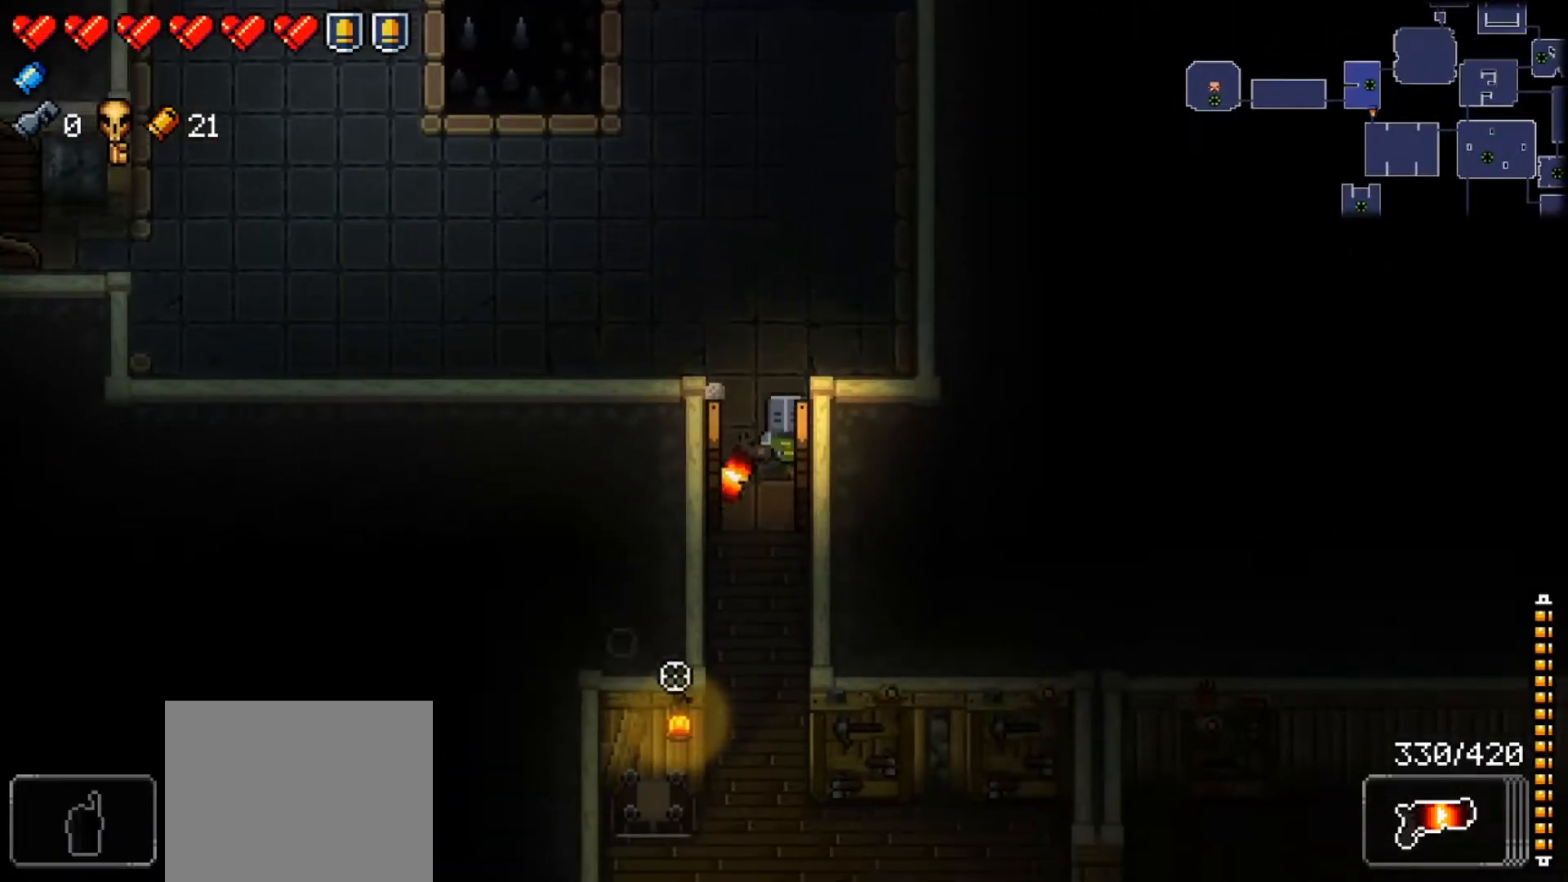
{"buttons": [], "left_stick": "center", "right_stick": "center", "events": [[417, "right_stick", "center"], [433, "left_stick", "center"]]}
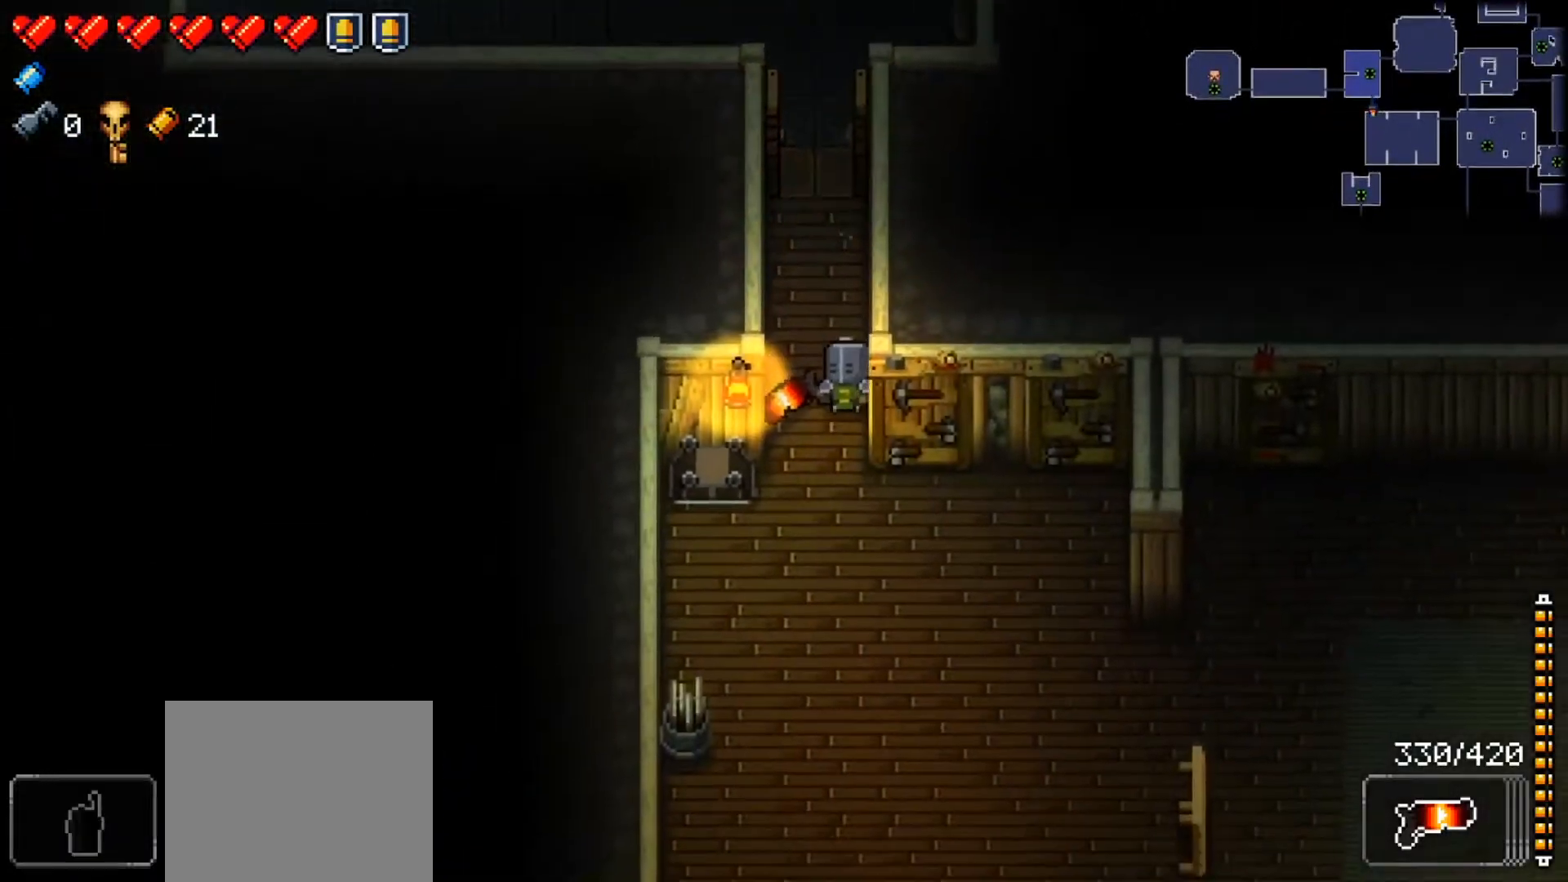
{"buttons": [], "left_stick": "center", "right_stick": "left", "events": [[184, "right_stick", "left"]]}
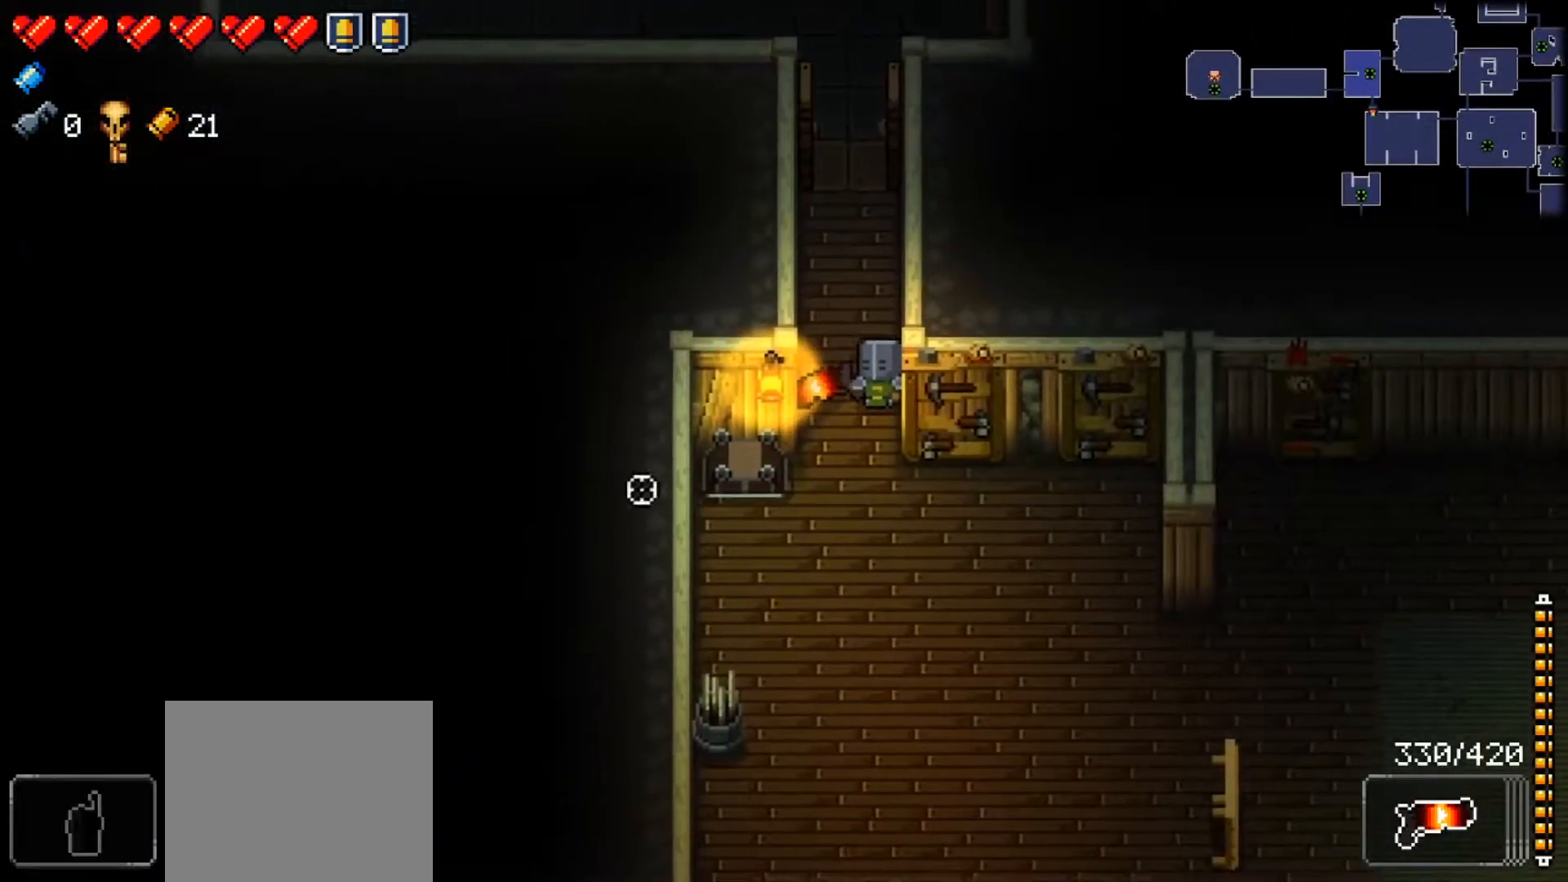
{"buttons": [], "left_stick": "down", "right_stick": "left", "events": [[83, "left_stick", "down"], [300, "left_stick", "center"], [467, "left_stick", "down"]]}
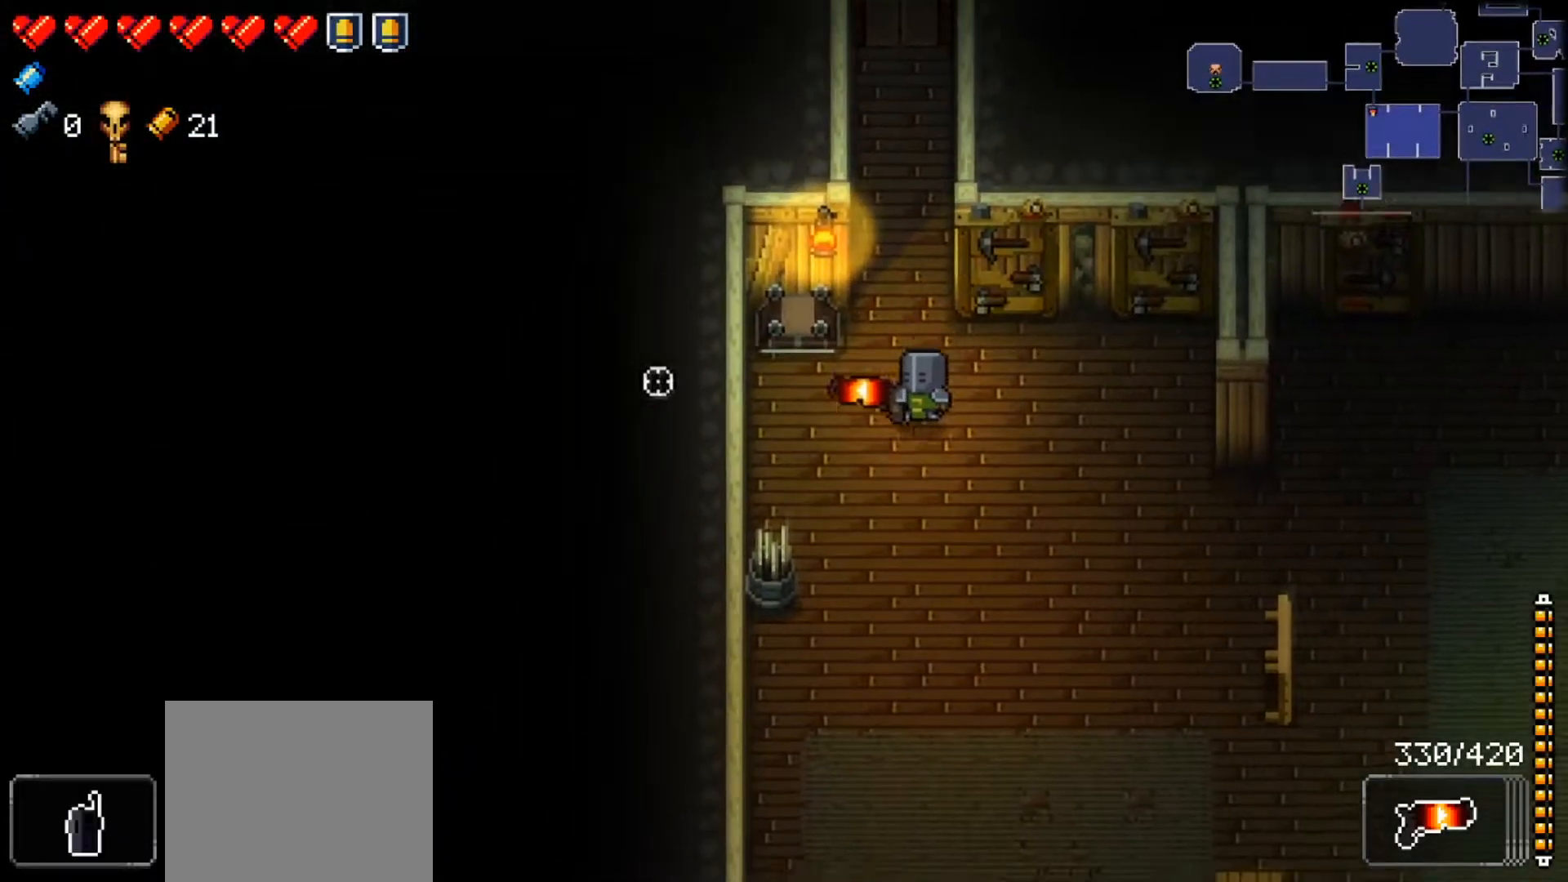
{"buttons": [], "left_stick": "center", "right_stick": "left", "events": [[83, "R1", "down"], [117, "left_stick", "center"], [200, "R1", "up"], [234, "R1", "down"], [367, "R1", "up"]]}
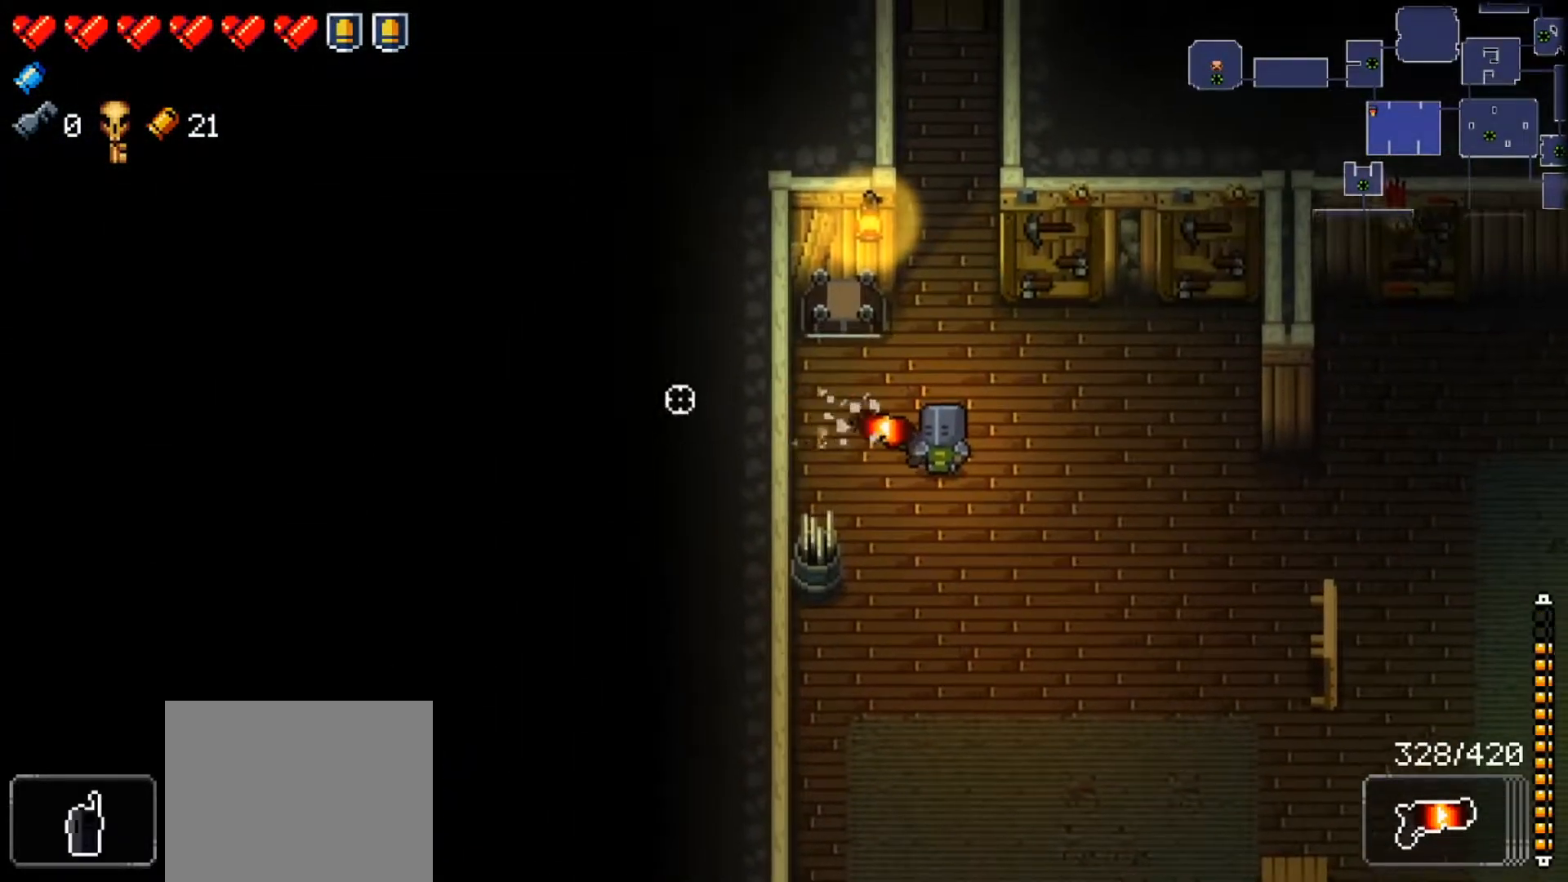
{"buttons": [], "left_stick": "down", "right_stick": "left", "events": [[16, "left_stick", "right"], [150, "left_stick", "down"]]}
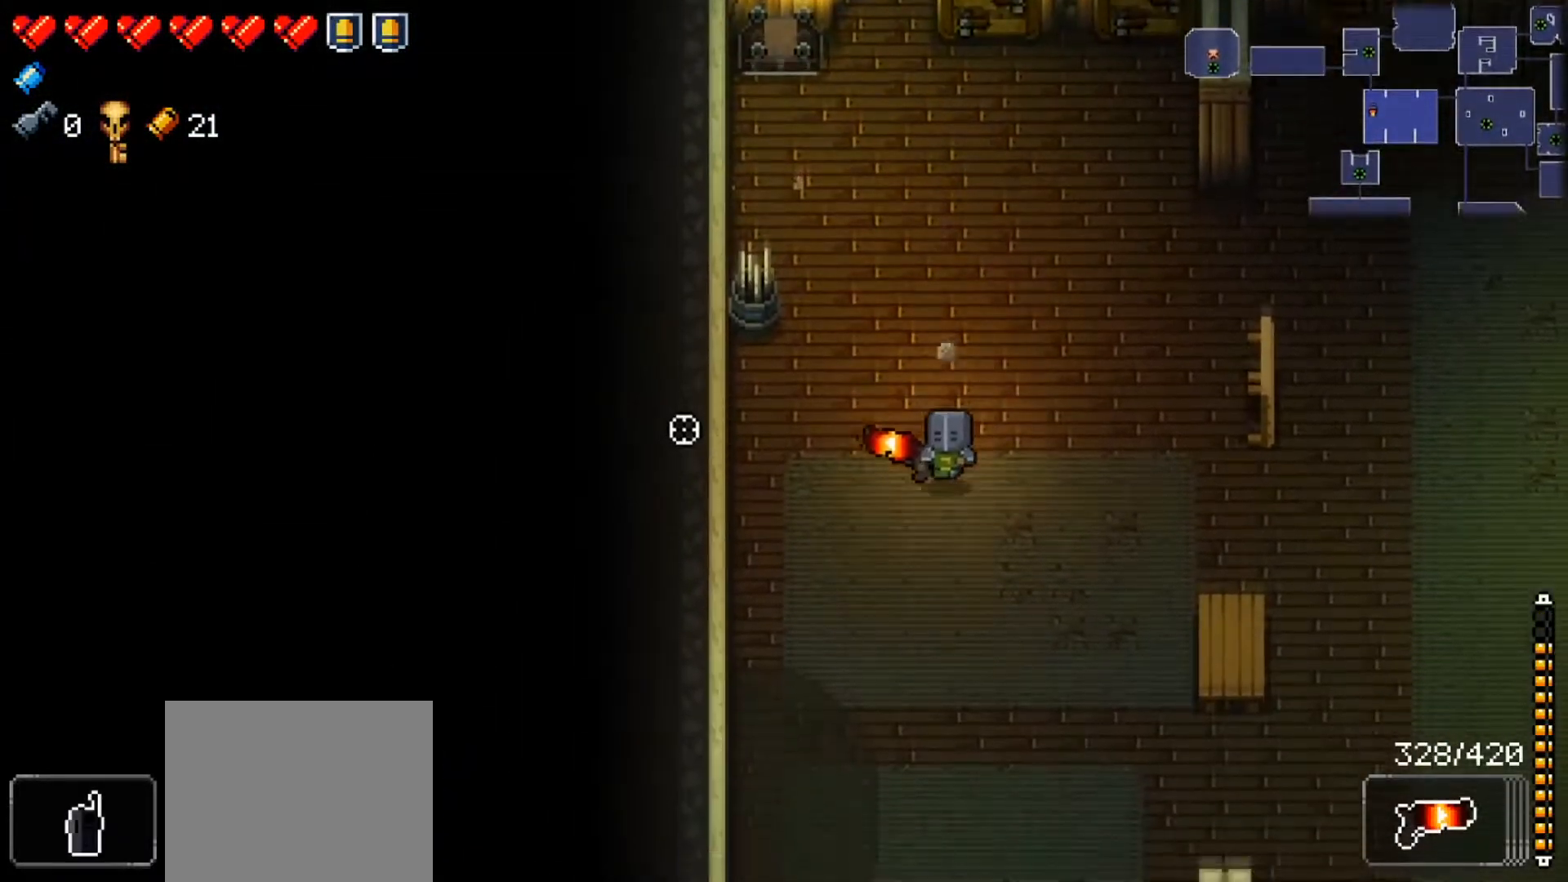
{"buttons": [], "left_stick": "down", "right_stick": "left", "events": [[50, "left_stick", "down-left"], [184, "left_stick", "center"], [350, "left_stick", "down"]]}
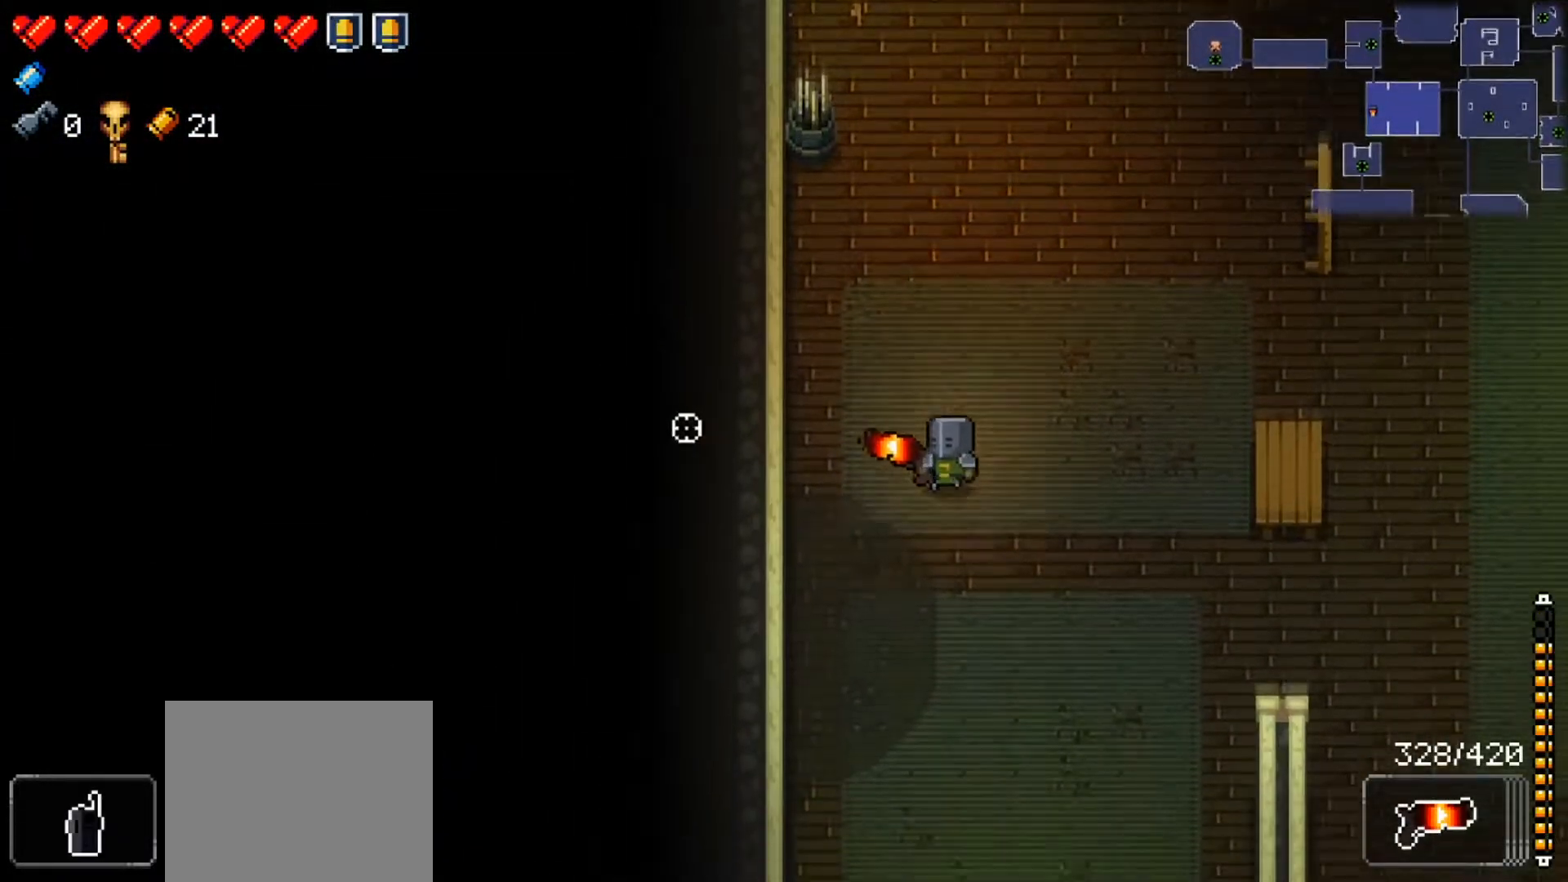
{"buttons": [], "left_stick": "down", "right_stick": "left", "events": [[100, "left_stick", "center"], [216, "left_stick", "down"]]}
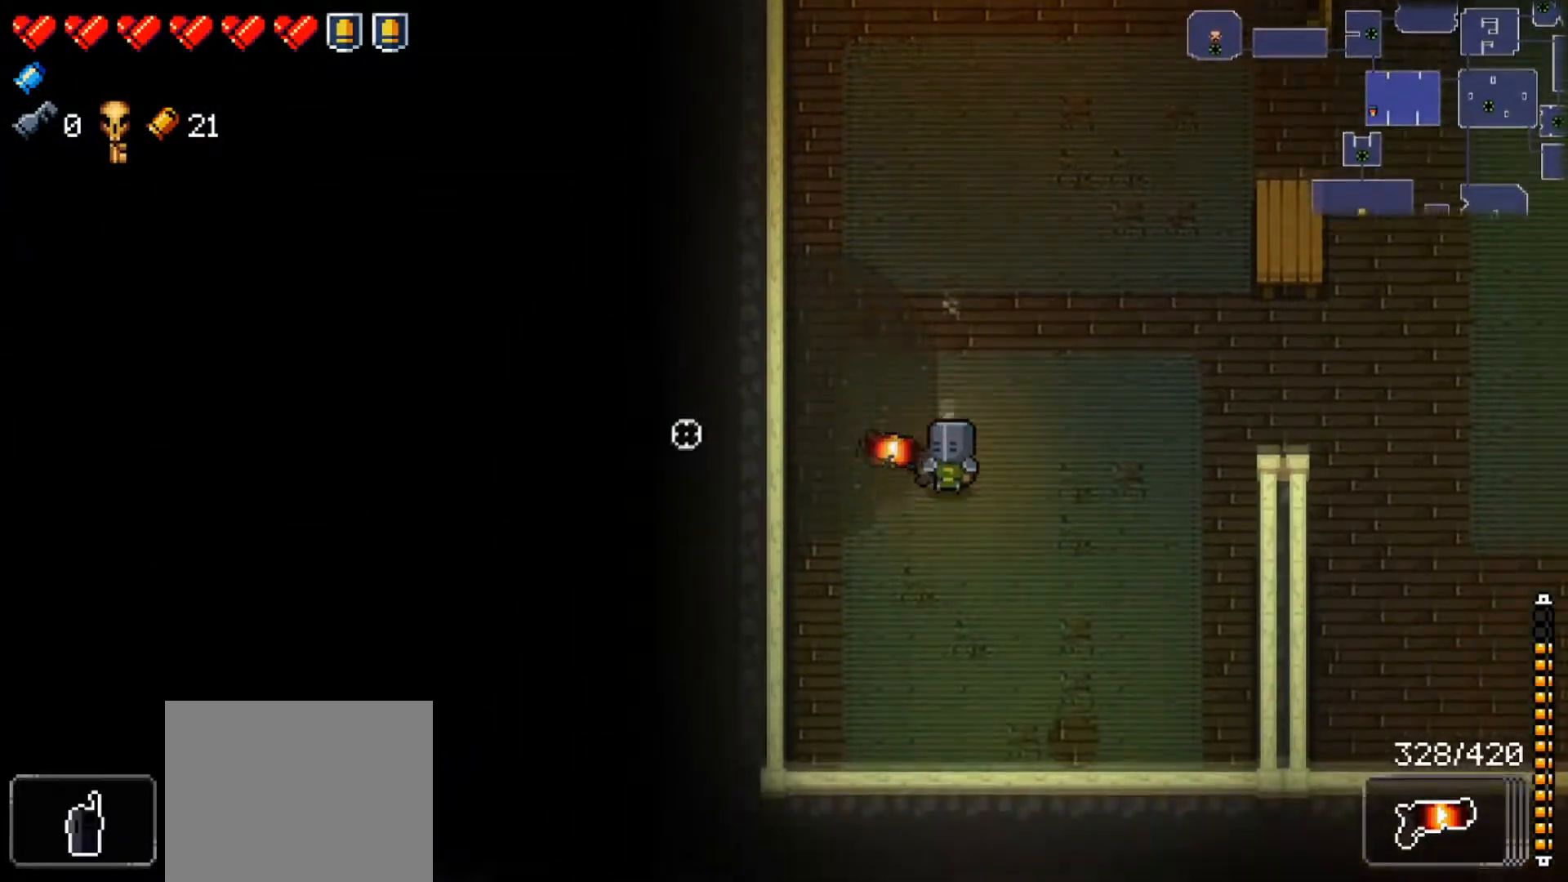
{"buttons": ["R1"], "left_stick": "right", "right_stick": "left", "events": [[200, "R1", "down"], [234, "left_stick", "center"], [334, "R1", "up"], [384, "R1", "down"], [501, "left_stick", "right"]]}